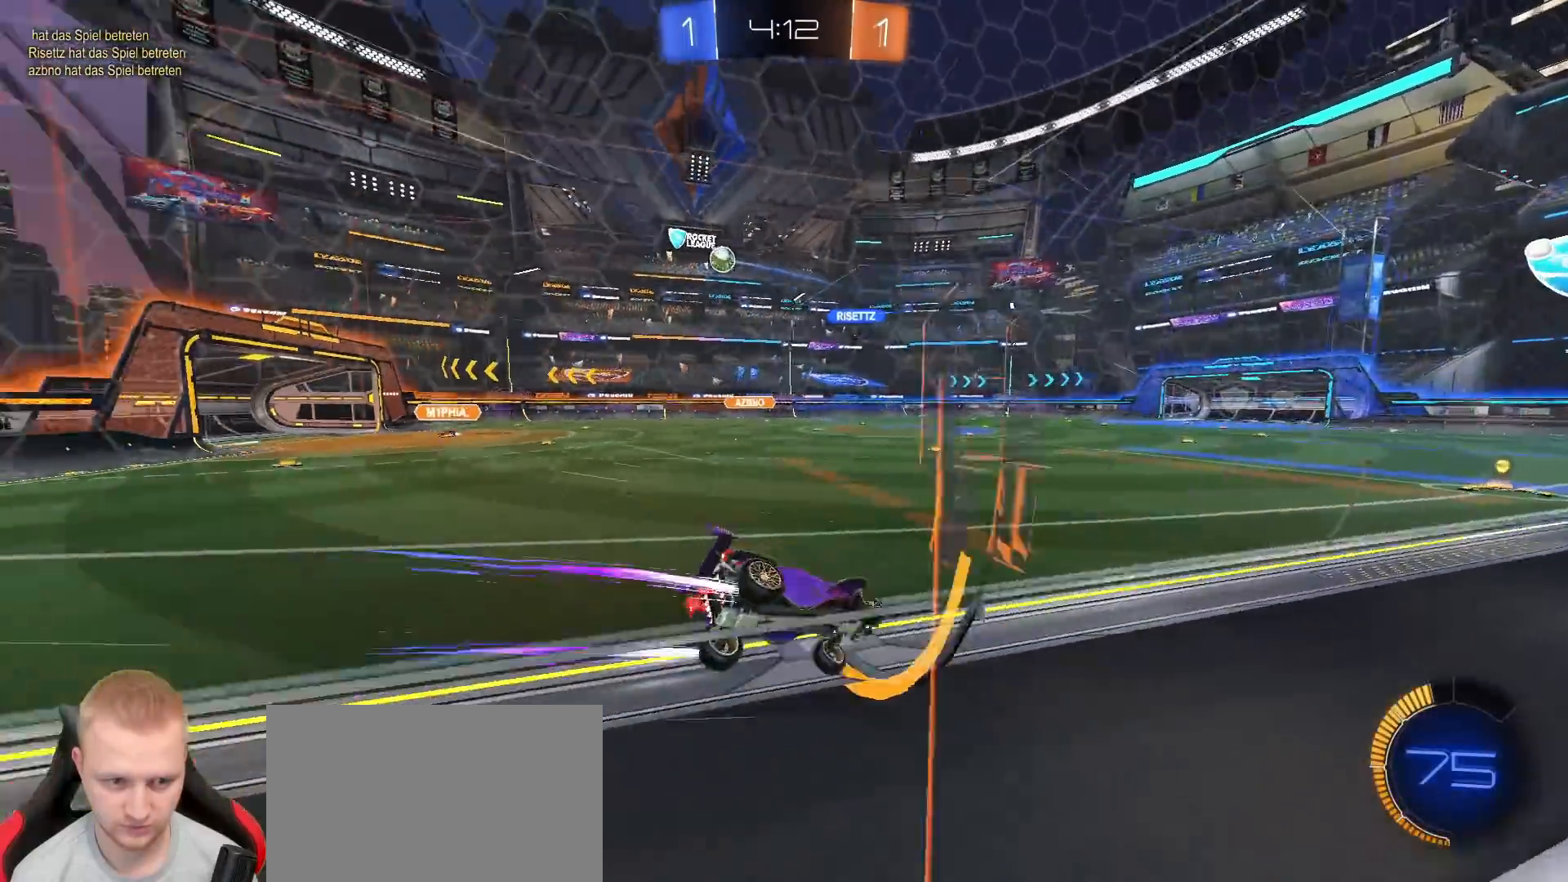
Gameplay with a controller (PlayStation layout); each line is a JSON object with the inputs held at the frame after it (dt_ms = milliseconds from this image to that frame). "events" lists button and stick changes between this image and that frame as [ms after this image, input, new state], when the widget could be followed in between. Not read: R1.
{"dt_ms": 500, "buttons": ["R2"], "left_stick": "center", "right_stick": "center", "events": [[183, "left_stick", "center"], [333, "left_stick", "left"], [483, "left_stick", "center"]]}
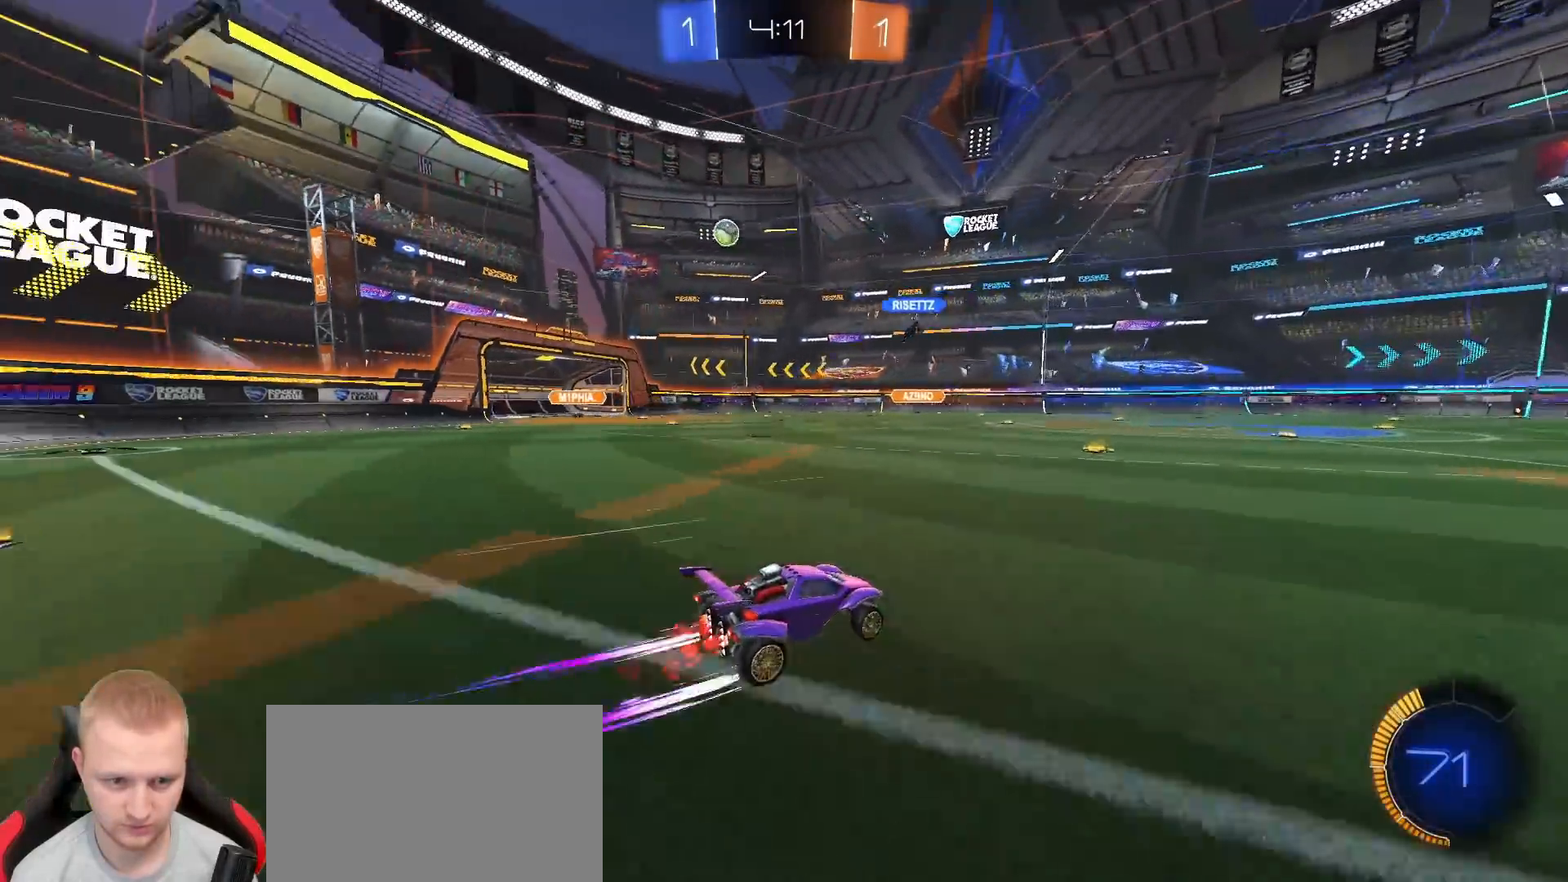
{"dt_ms": 500, "buttons": ["R2"], "left_stick": "center", "right_stick": "center", "events": [[100, "left_stick", "left"], [233, "left_stick", "center"]]}
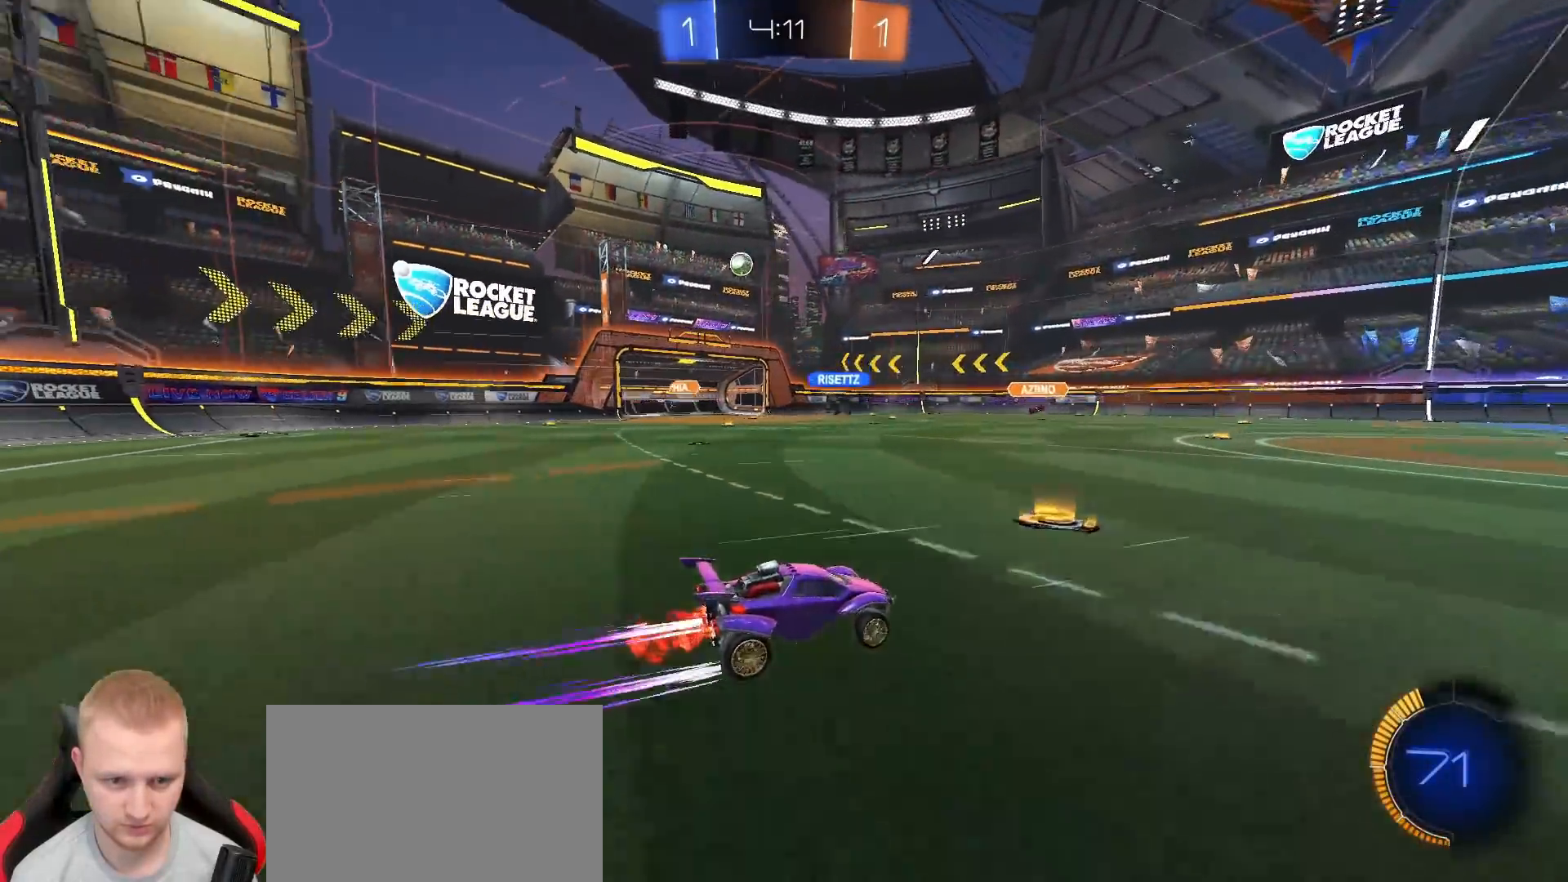
{"dt_ms": 500, "buttons": ["R2"], "left_stick": "right", "right_stick": "center", "events": [[200, "left_stick", "right"]]}
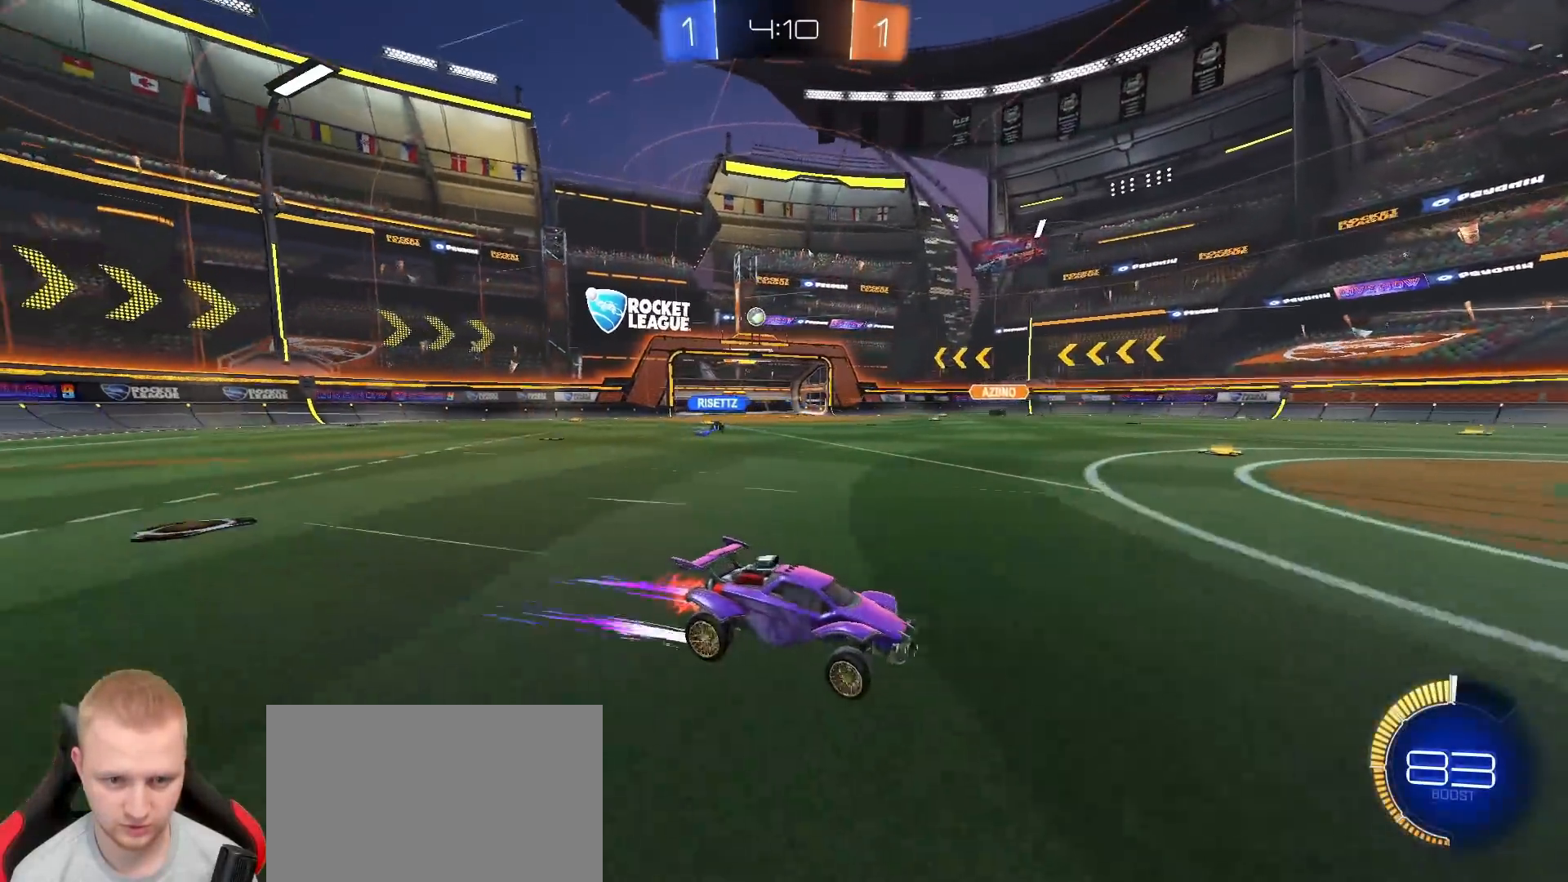
{"dt_ms": 500, "buttons": ["R2"], "left_stick": "center", "right_stick": "center", "events": [[50, "left_stick", "center"]]}
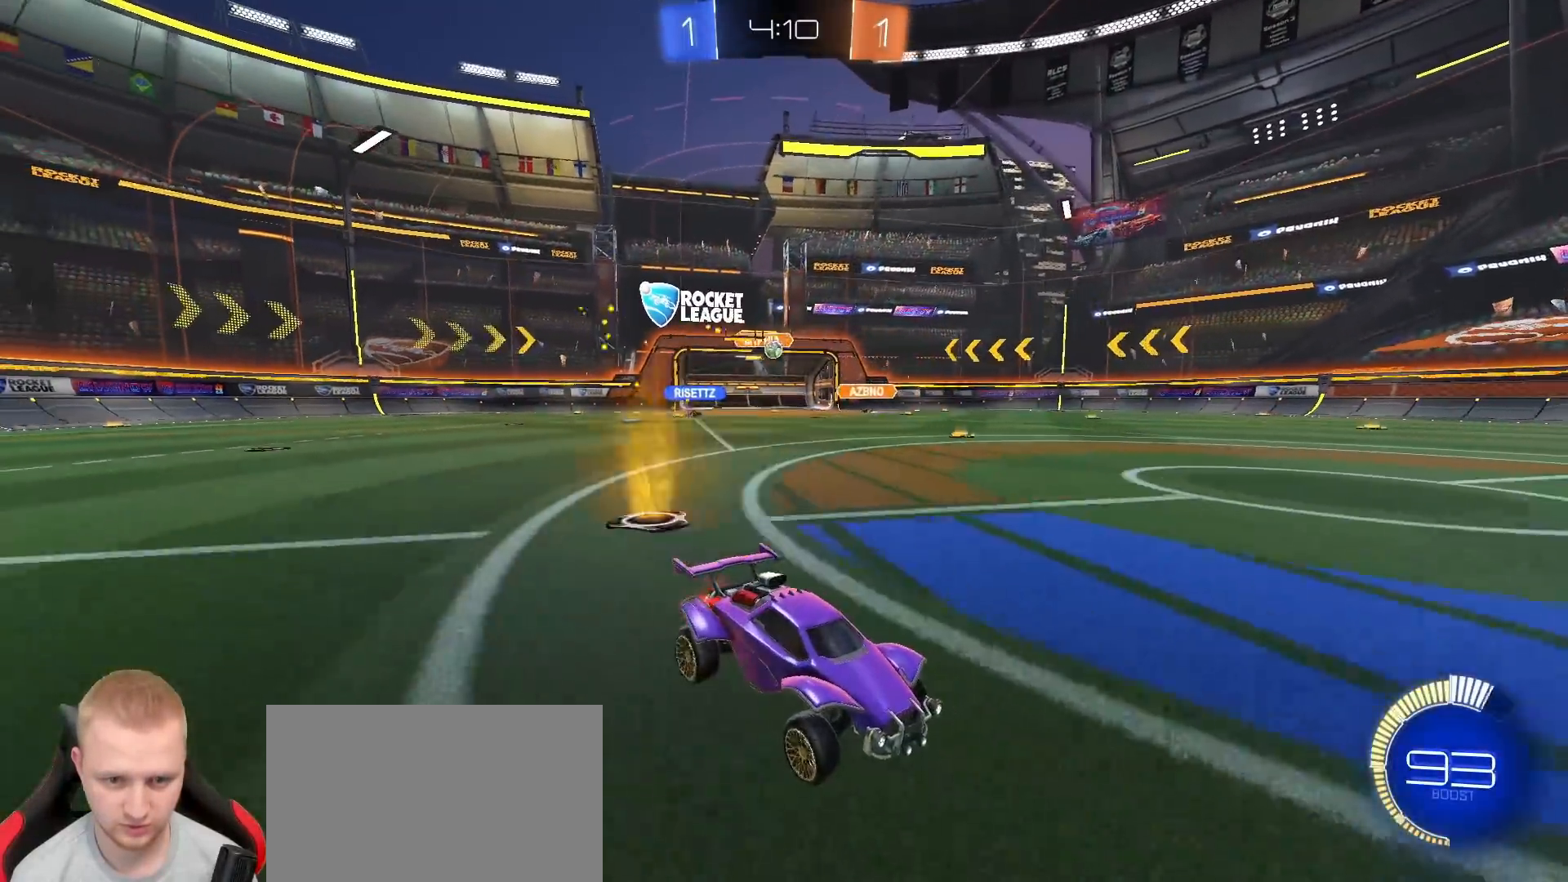
{"dt_ms": 500, "buttons": ["L1", "R2"], "left_stick": "left", "right_stick": "center", "events": [[400, "left_stick", "left"], [467, "L1", "down"]]}
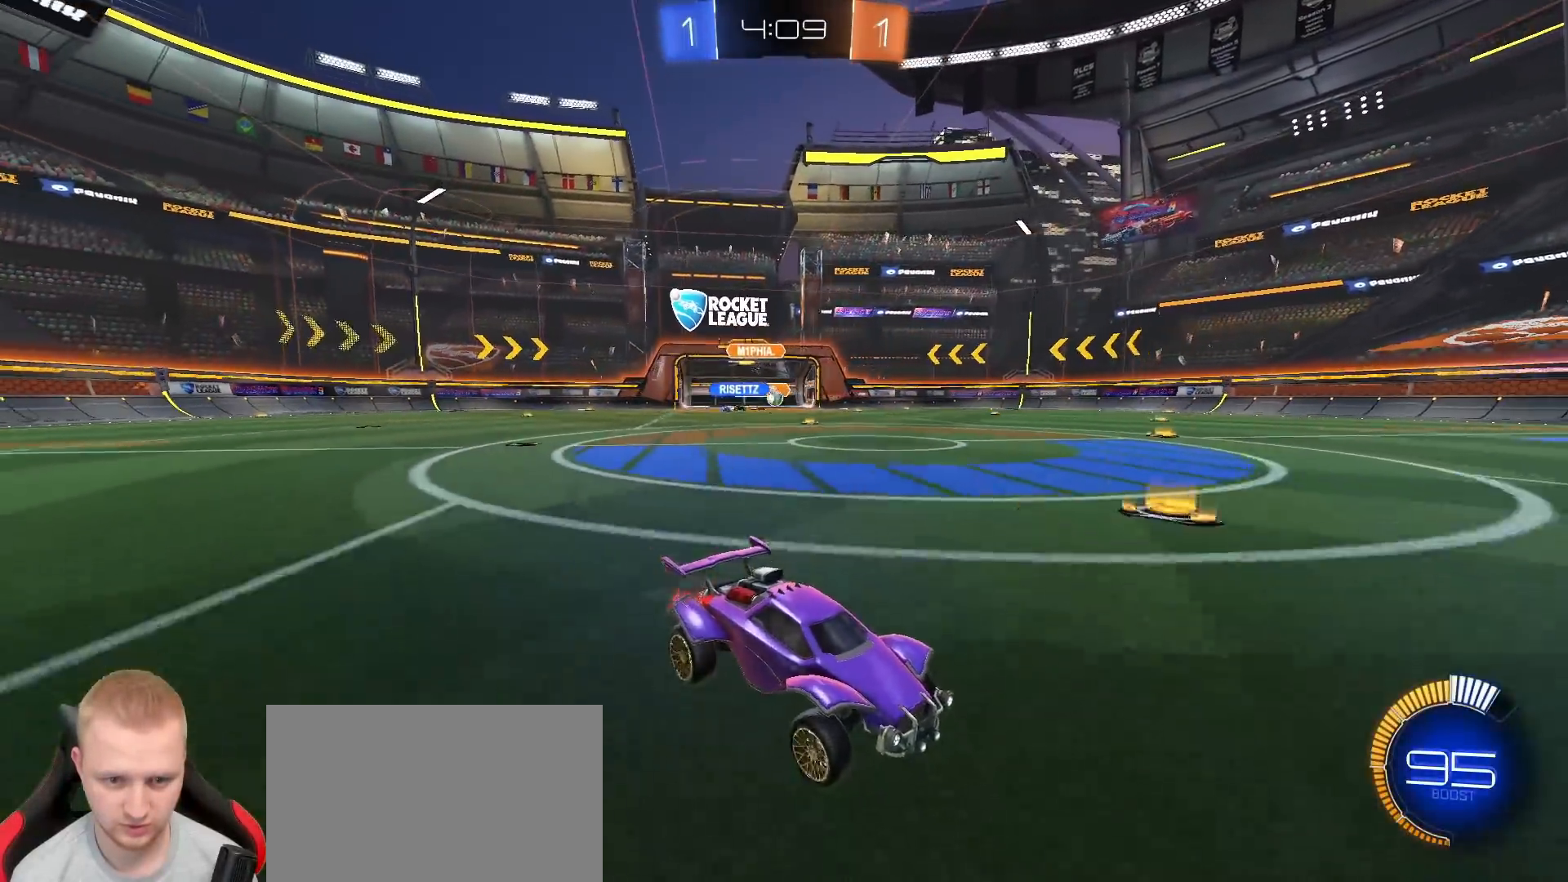
{"dt_ms": 500, "buttons": ["R2"], "left_stick": "left", "right_stick": "center", "events": [[100, "L1", "up"]]}
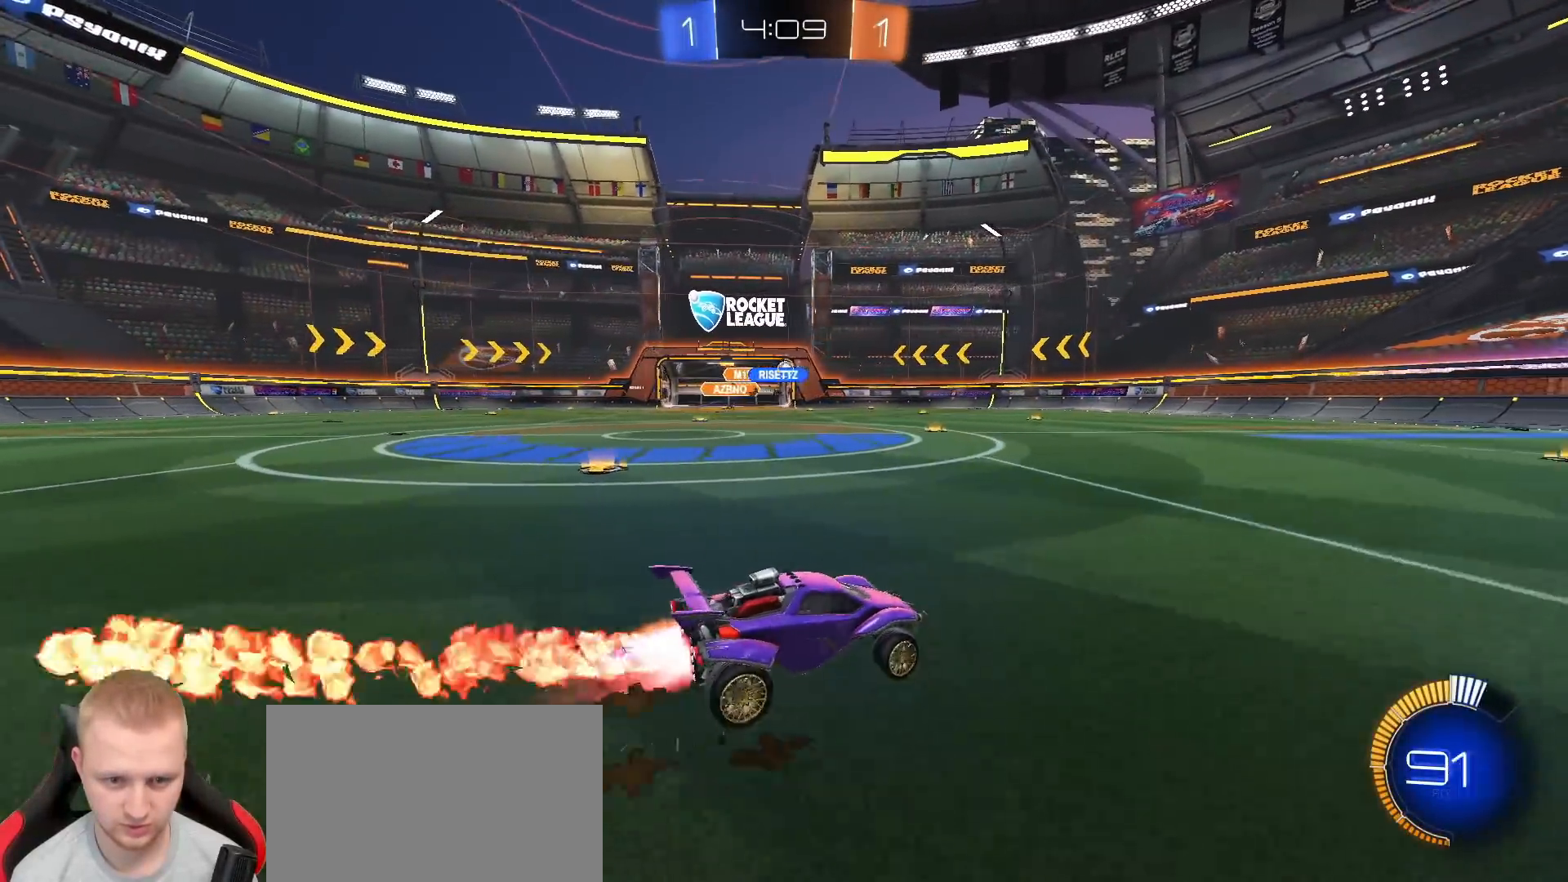
{"dt_ms": 500, "buttons": ["R2"], "left_stick": "right", "right_stick": "center", "events": [[183, "left_stick", "right"]]}
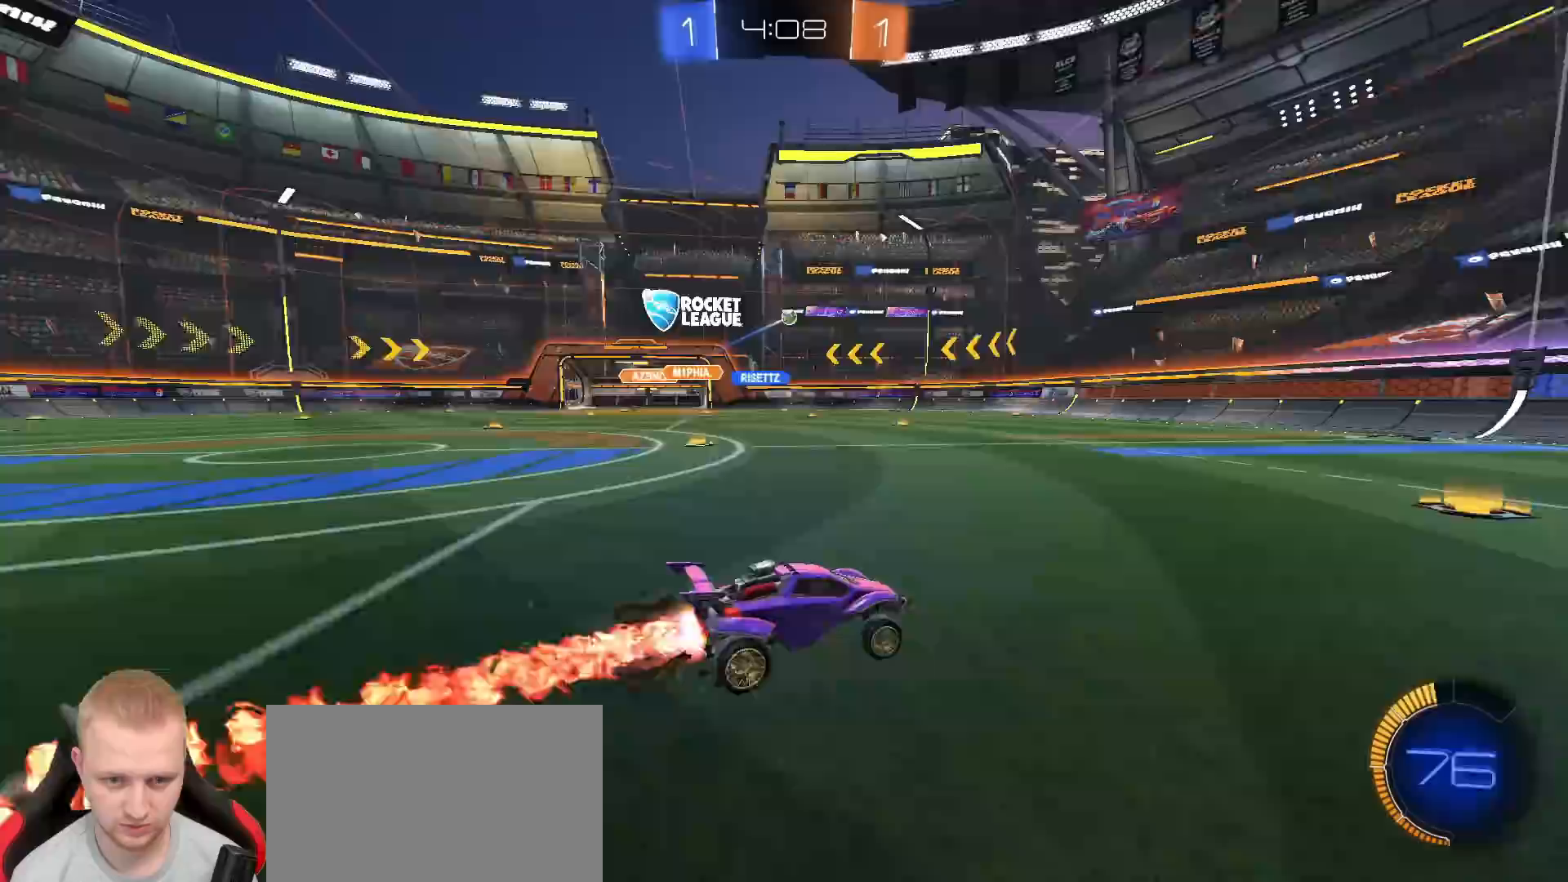
{"dt_ms": 500, "buttons": ["R2"], "left_stick": "center", "right_stick": "center", "events": [[67, "left_stick", "center"], [133, "left_stick", "left"], [267, "left_stick", "center"]]}
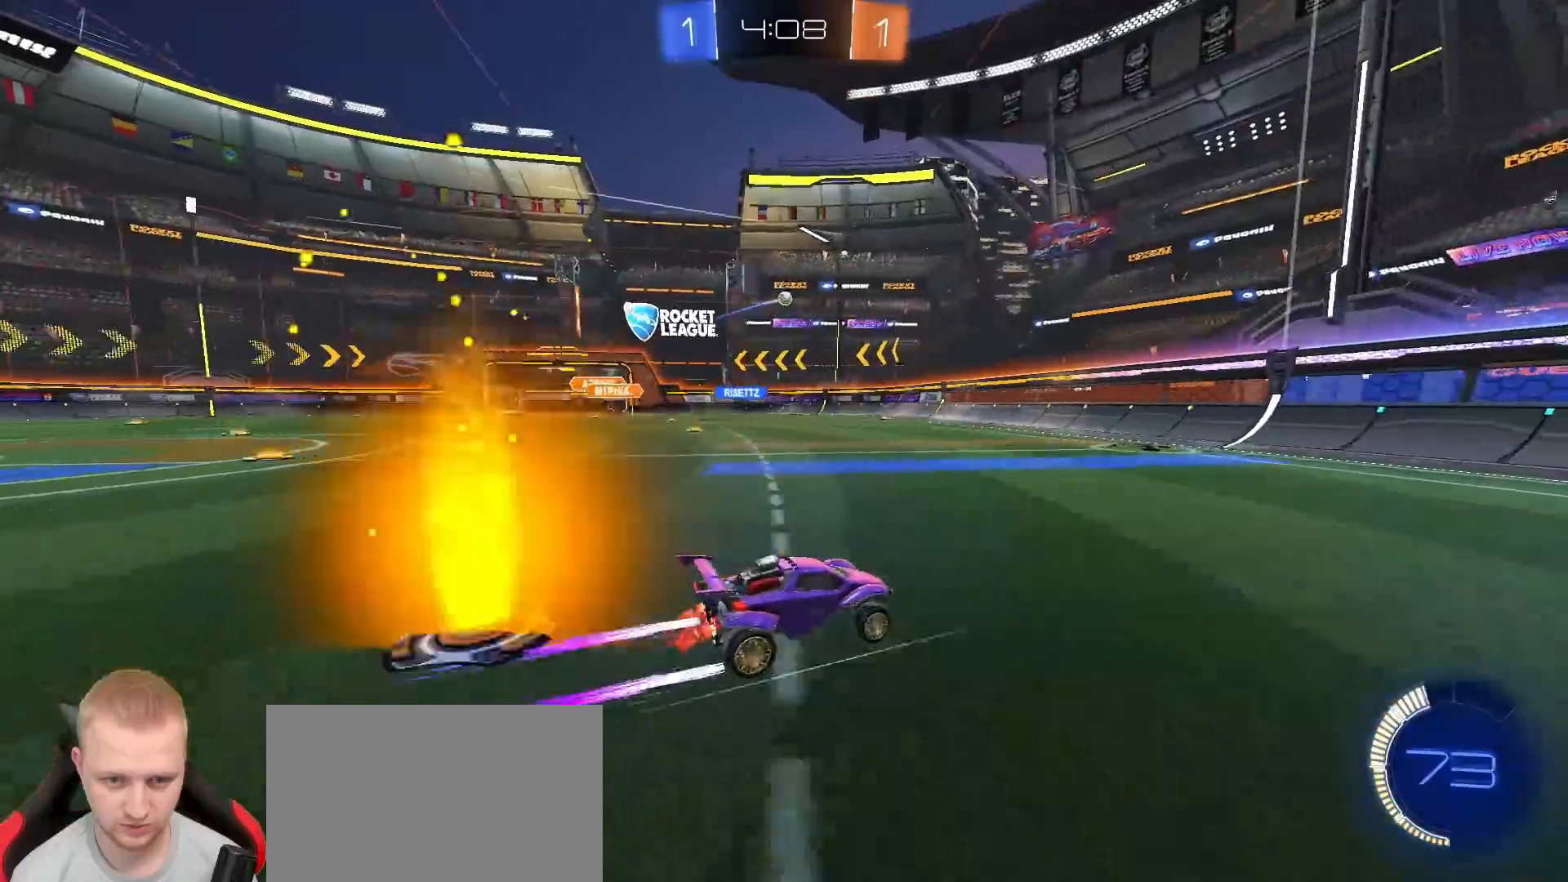
{"dt_ms": 500, "buttons": [], "left_stick": "left", "right_stick": "center", "events": [[67, "left_stick", "left"], [267, "L1", "down"], [383, "L1", "up"], [467, "R2", "up"]]}
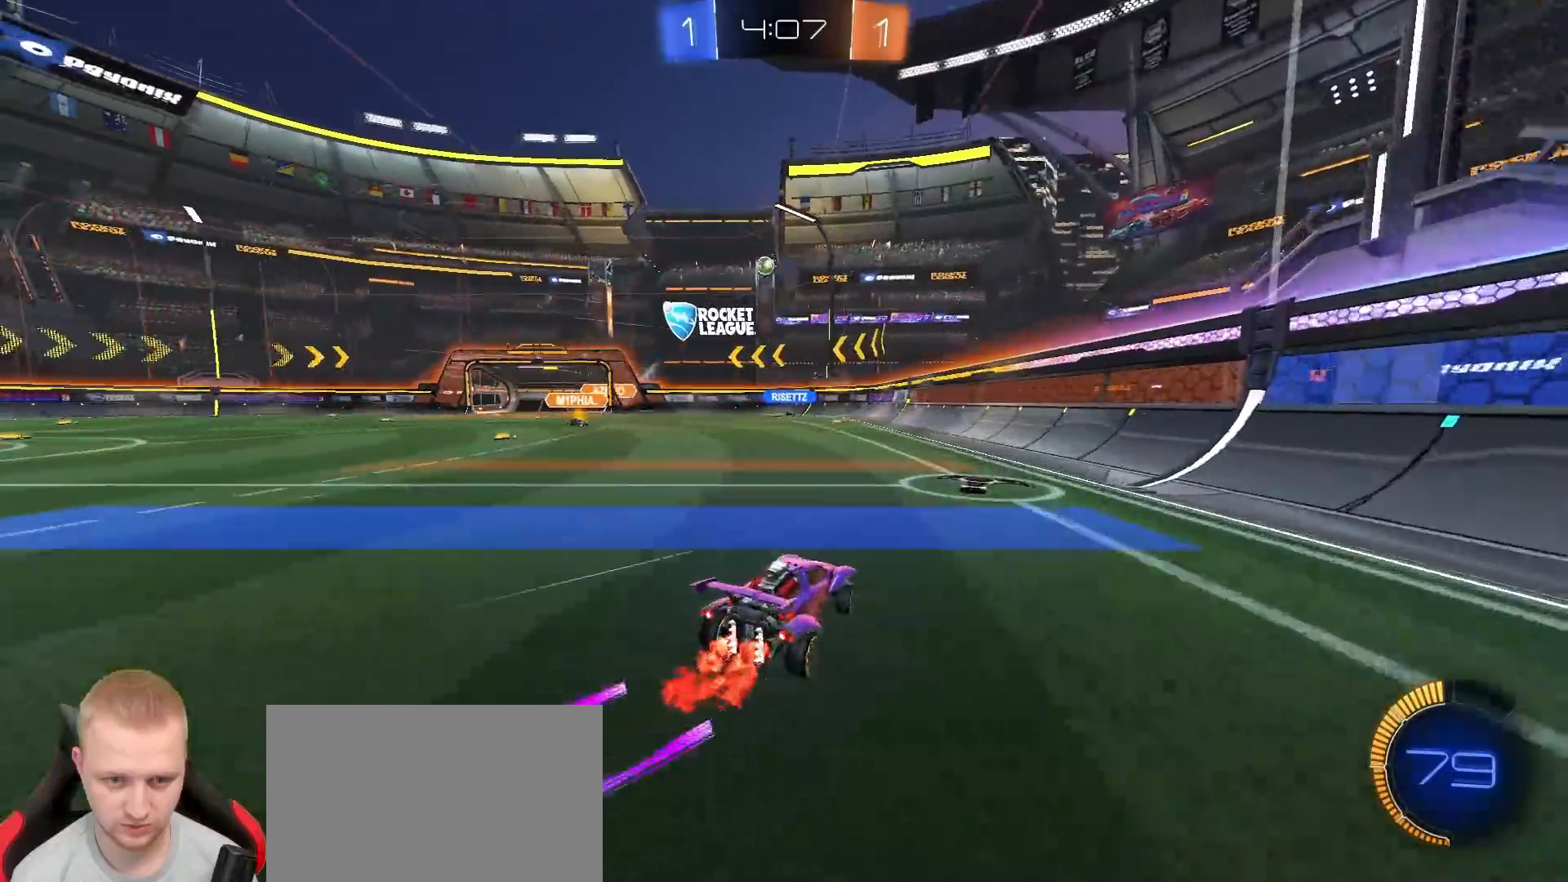
{"dt_ms": 500, "buttons": ["CROSS"], "left_stick": "down", "right_stick": "center", "events": [[83, "L2", "down"], [183, "L2", "up"], [183, "left_stick", "down-left"], [283, "left_stick", "down"], [400, "CROSS", "down"]]}
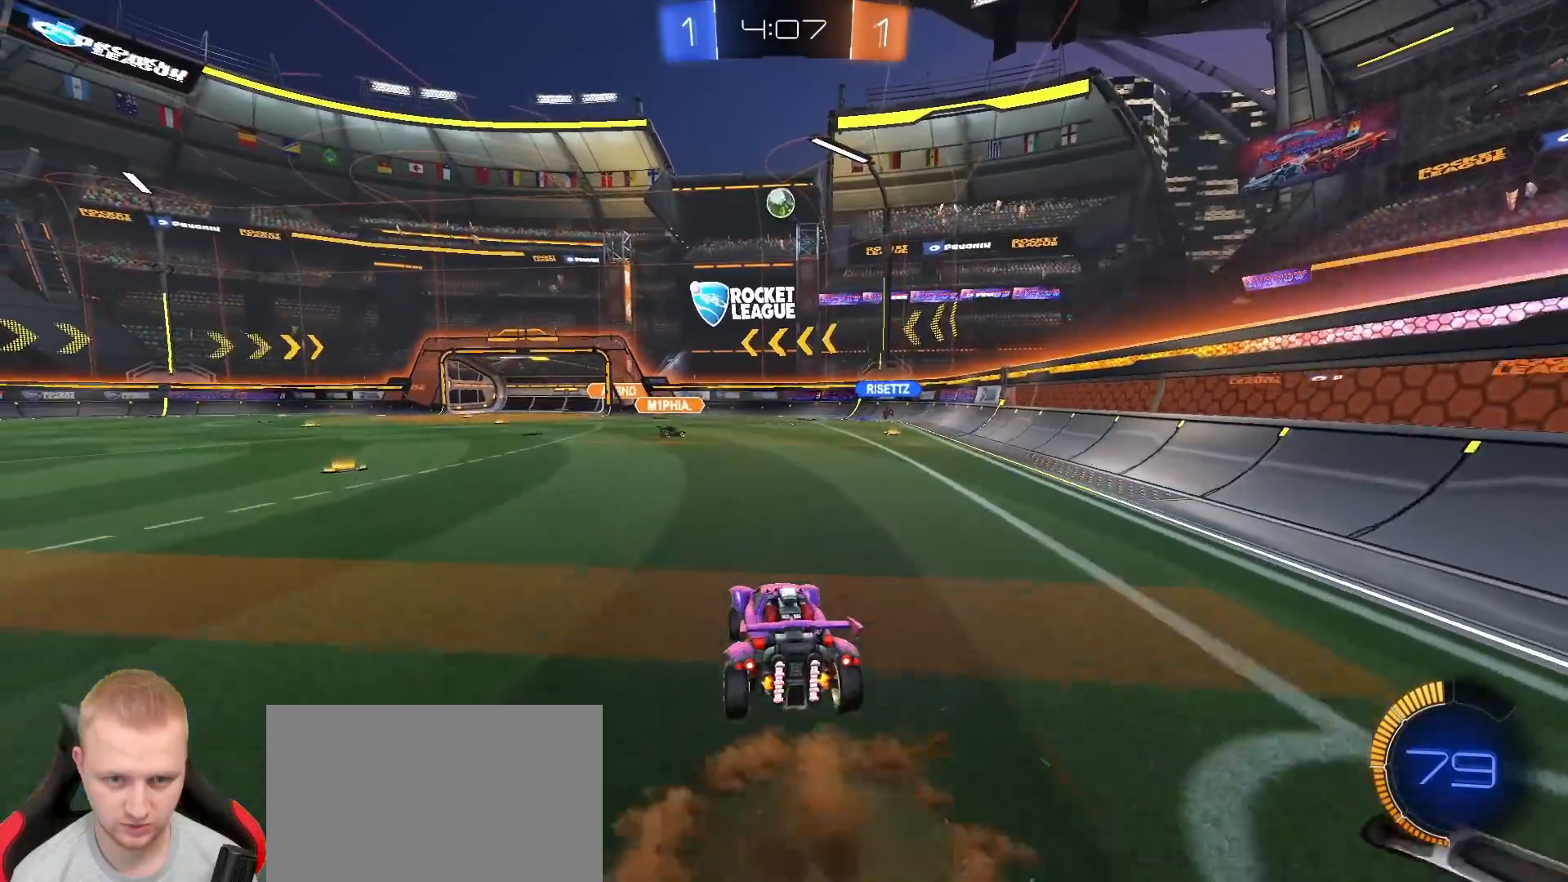
{"dt_ms": 500, "buttons": [], "left_stick": "up", "right_stick": "center", "events": [[67, "CROSS", "up"], [67, "left_stick", "center"], [133, "CROSS", "down"], [150, "left_stick", "down"], [250, "CROSS", "up"], [317, "left_stick", "center"], [450, "left_stick", "up"]]}
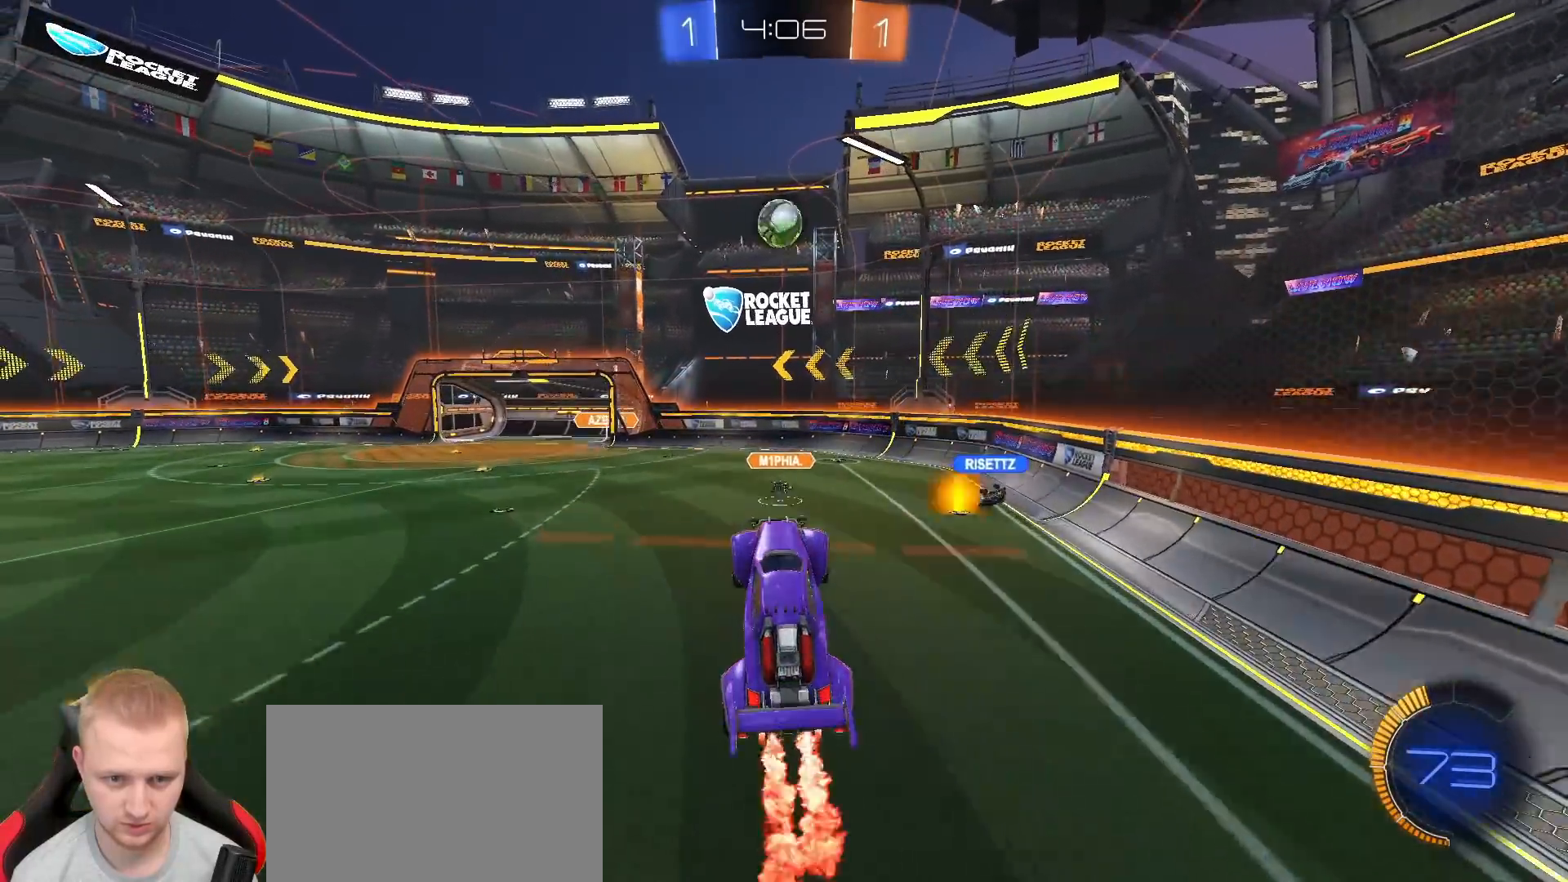
{"dt_ms": 500, "buttons": ["SQUARE"], "left_stick": "center", "right_stick": "center", "events": [[117, "left_stick", "up-left"], [233, "SQUARE", "down"], [483, "left_stick", "center"]]}
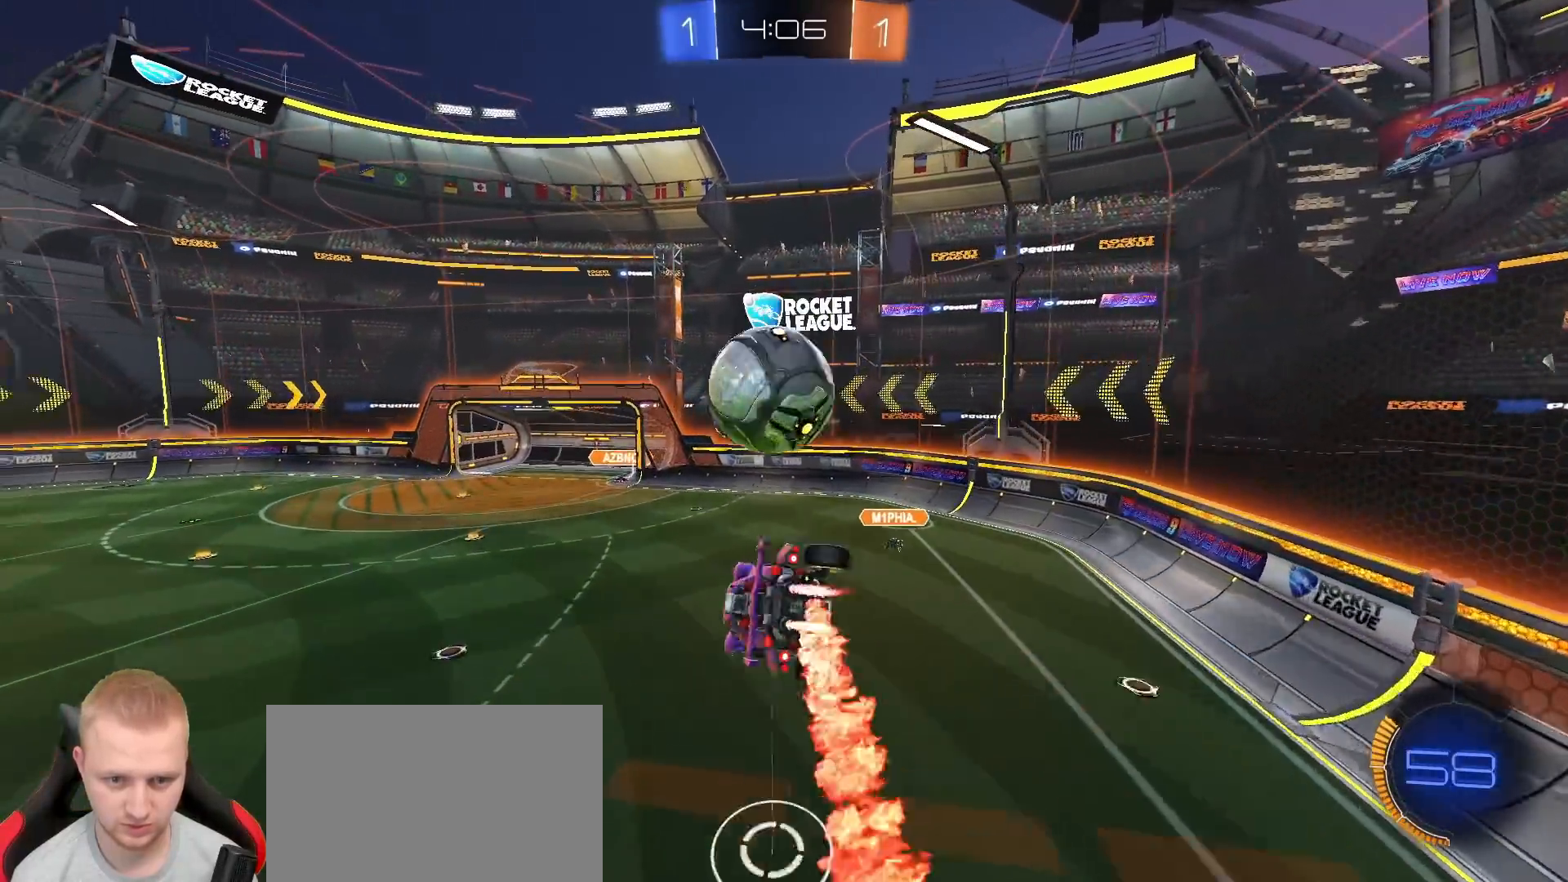
{"dt_ms": 500, "buttons": ["SQUARE"], "left_stick": "center", "right_stick": "center", "events": [[33, "left_stick", "right"], [417, "left_stick", "center"]]}
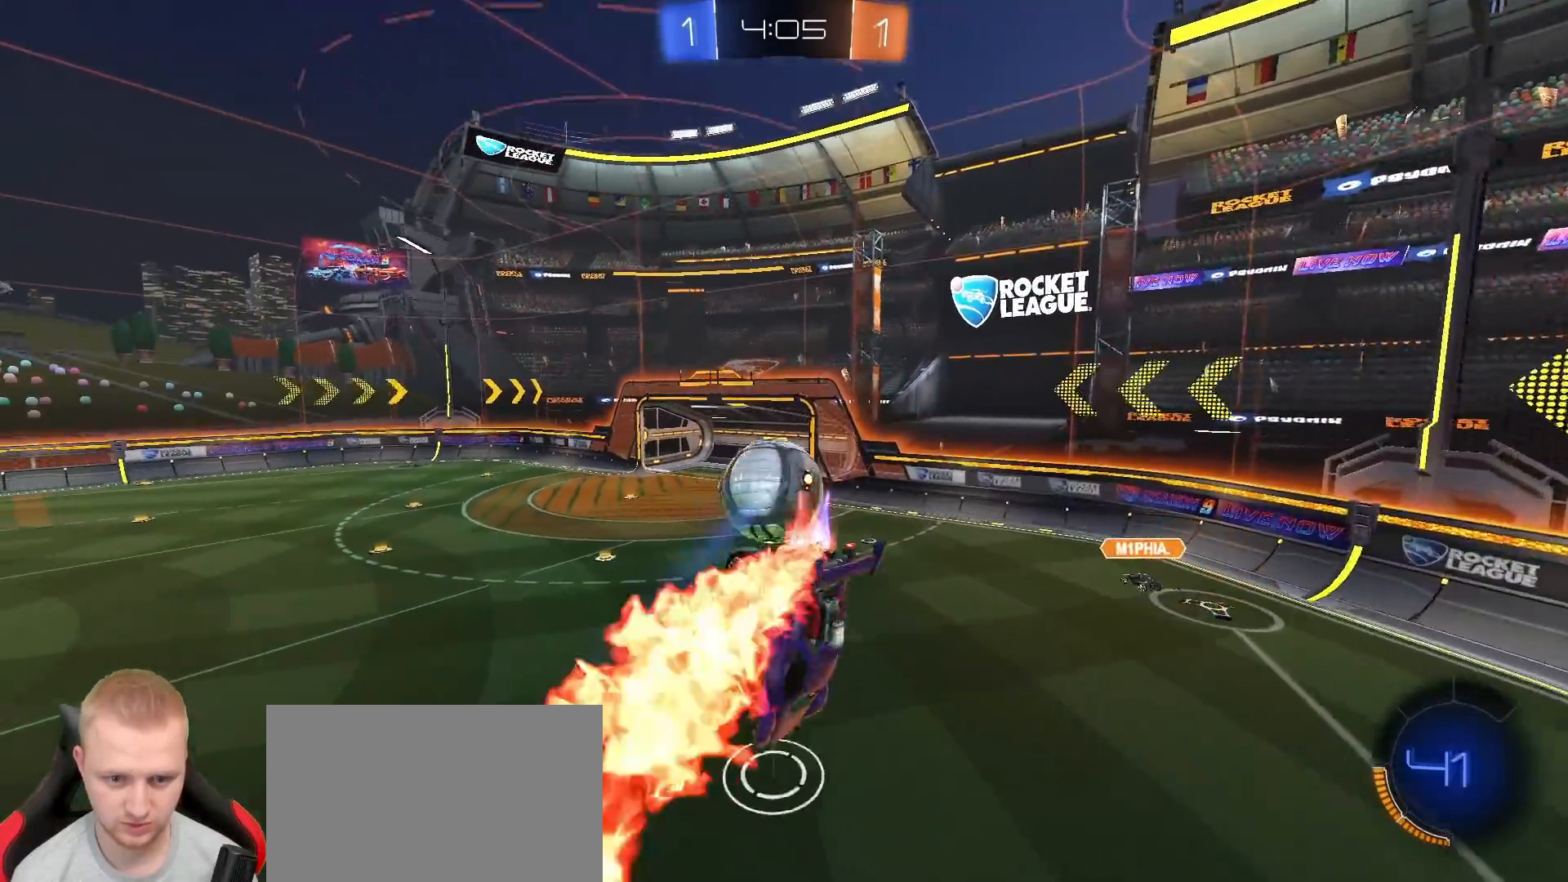
{"dt_ms": 500, "buttons": ["R2"], "left_stick": "right", "right_stick": "center", "events": [[50, "left_stick", "down-left"], [283, "SQUARE", "up"], [333, "R2", "down"], [333, "left_stick", "down-right"], [450, "left_stick", "right"]]}
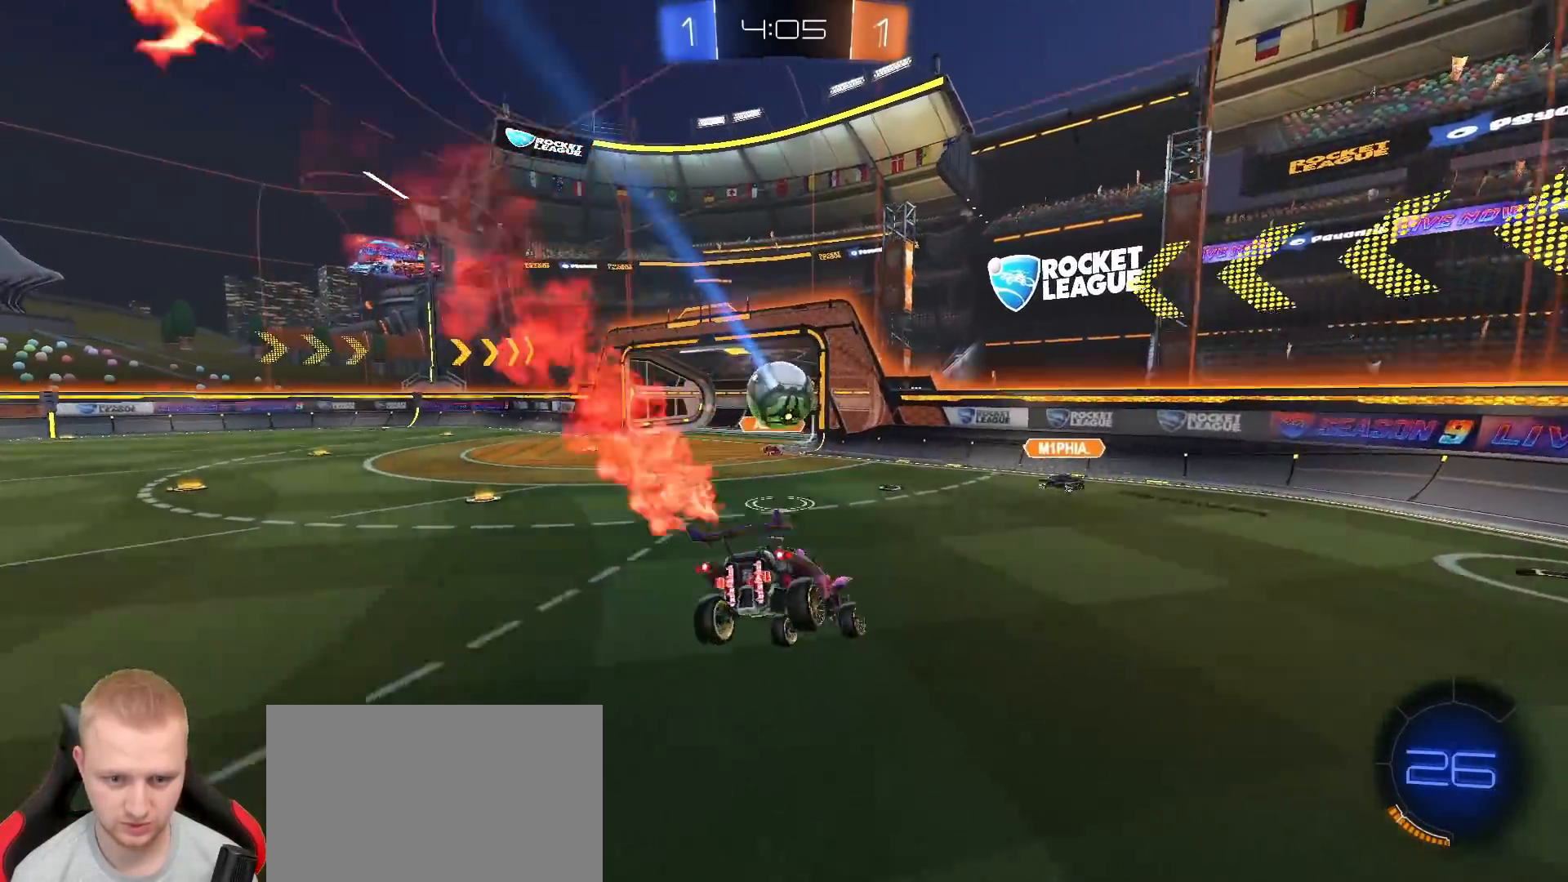
{"dt_ms": 500, "buttons": ["R2"], "left_stick": "right", "right_stick": "center", "events": [[150, "L1", "down"], [267, "L1", "up"]]}
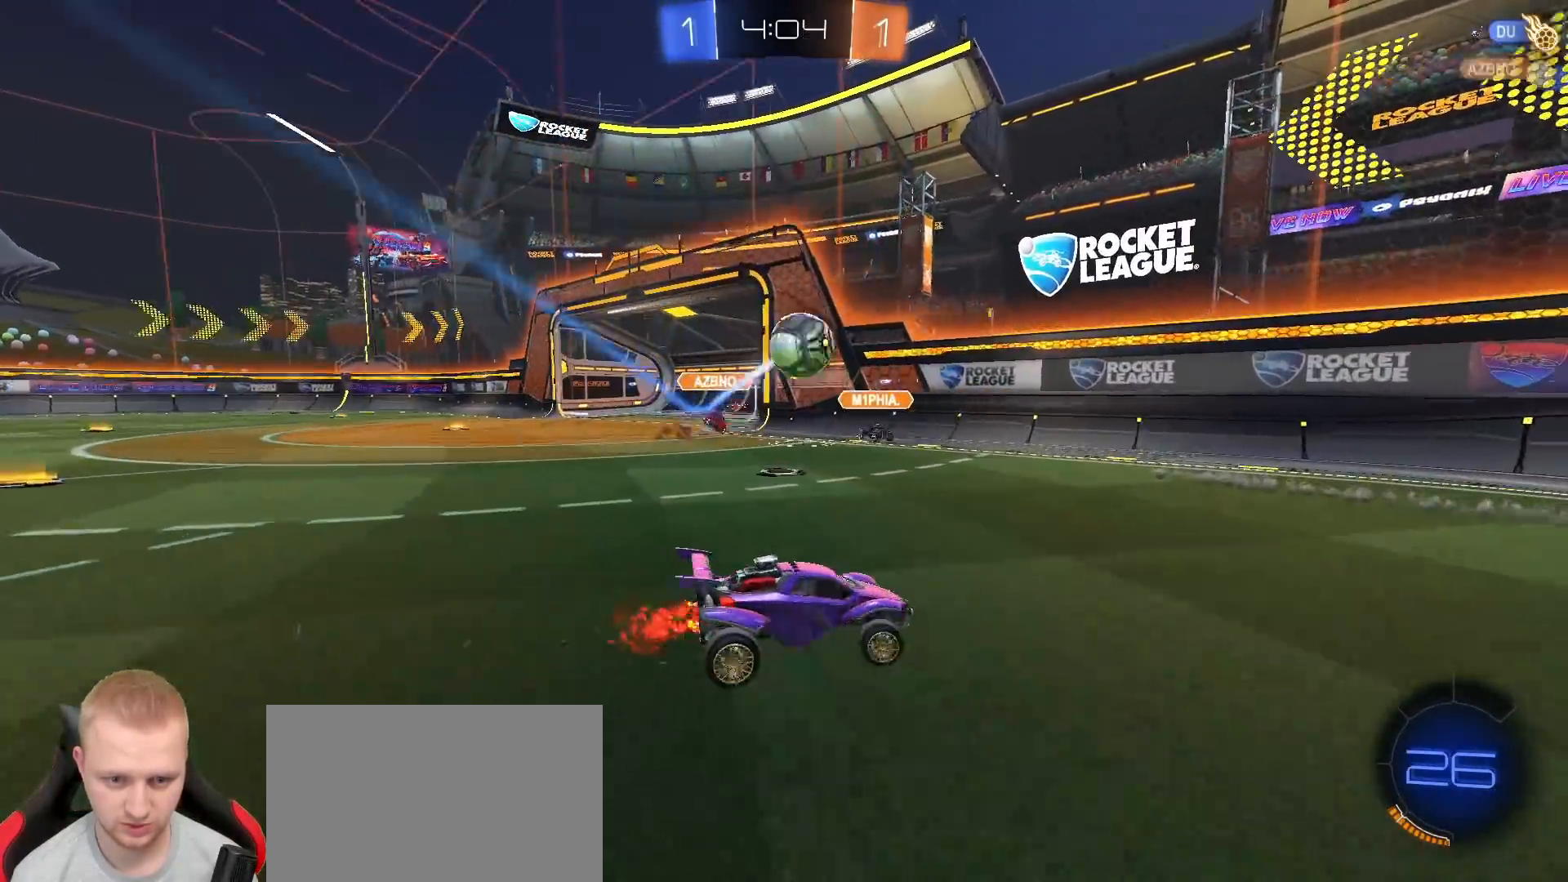
{"dt_ms": 500, "buttons": ["R2"], "left_stick": "right", "right_stick": "center", "events": [[400, "TRIANGLE", "down"], [500, "TRIANGLE", "up"]]}
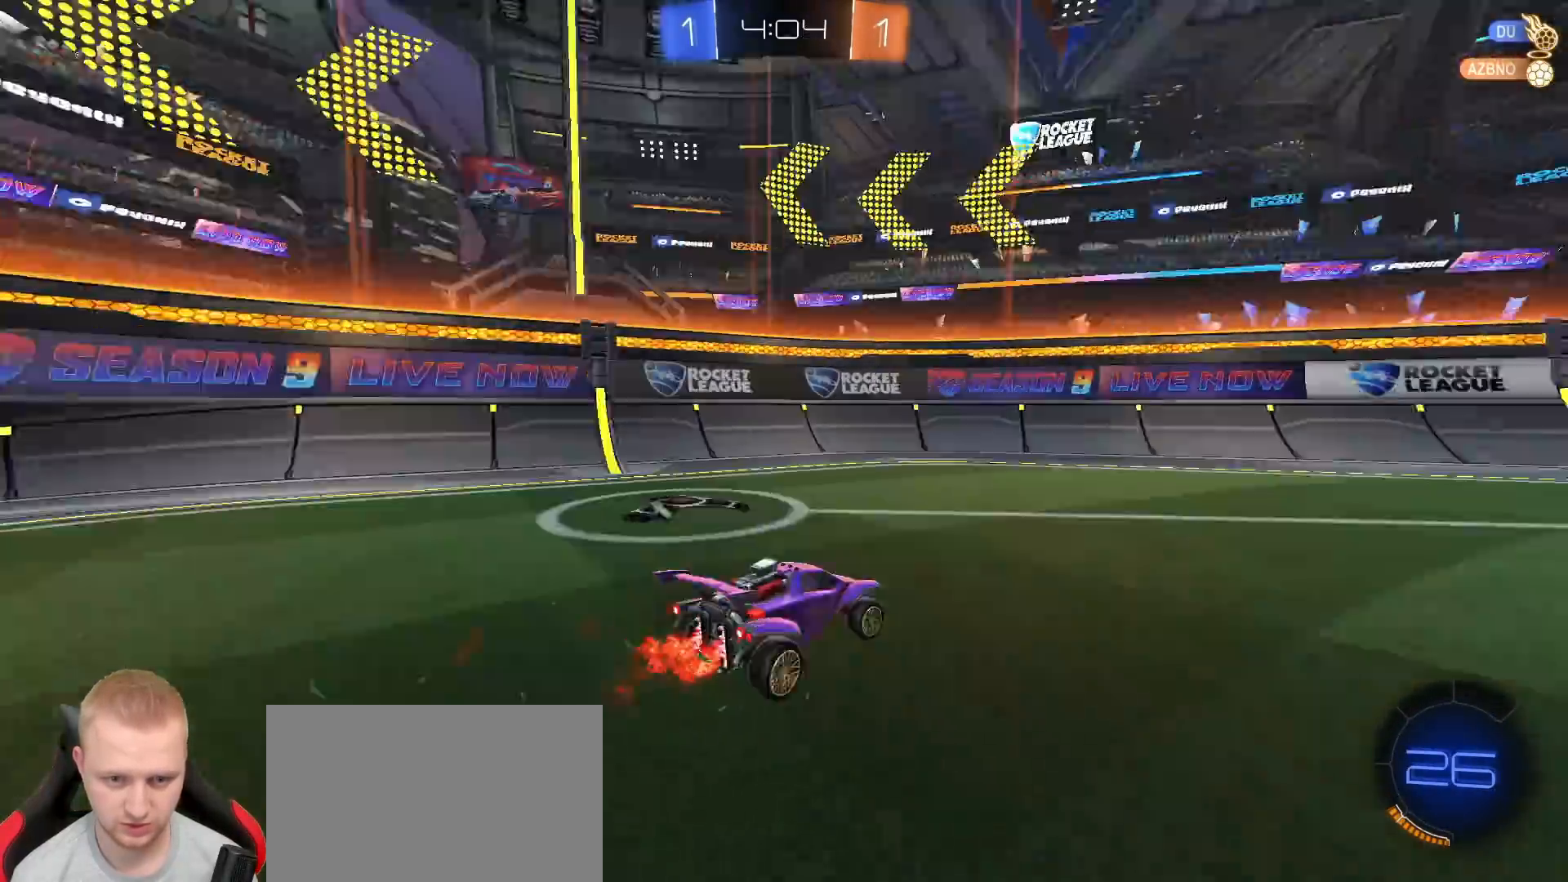
{"dt_ms": 500, "buttons": ["R2"], "left_stick": "center", "right_stick": "center", "events": [[67, "TRIANGLE", "down"], [217, "TRIANGLE", "up"], [250, "left_stick", "center"]]}
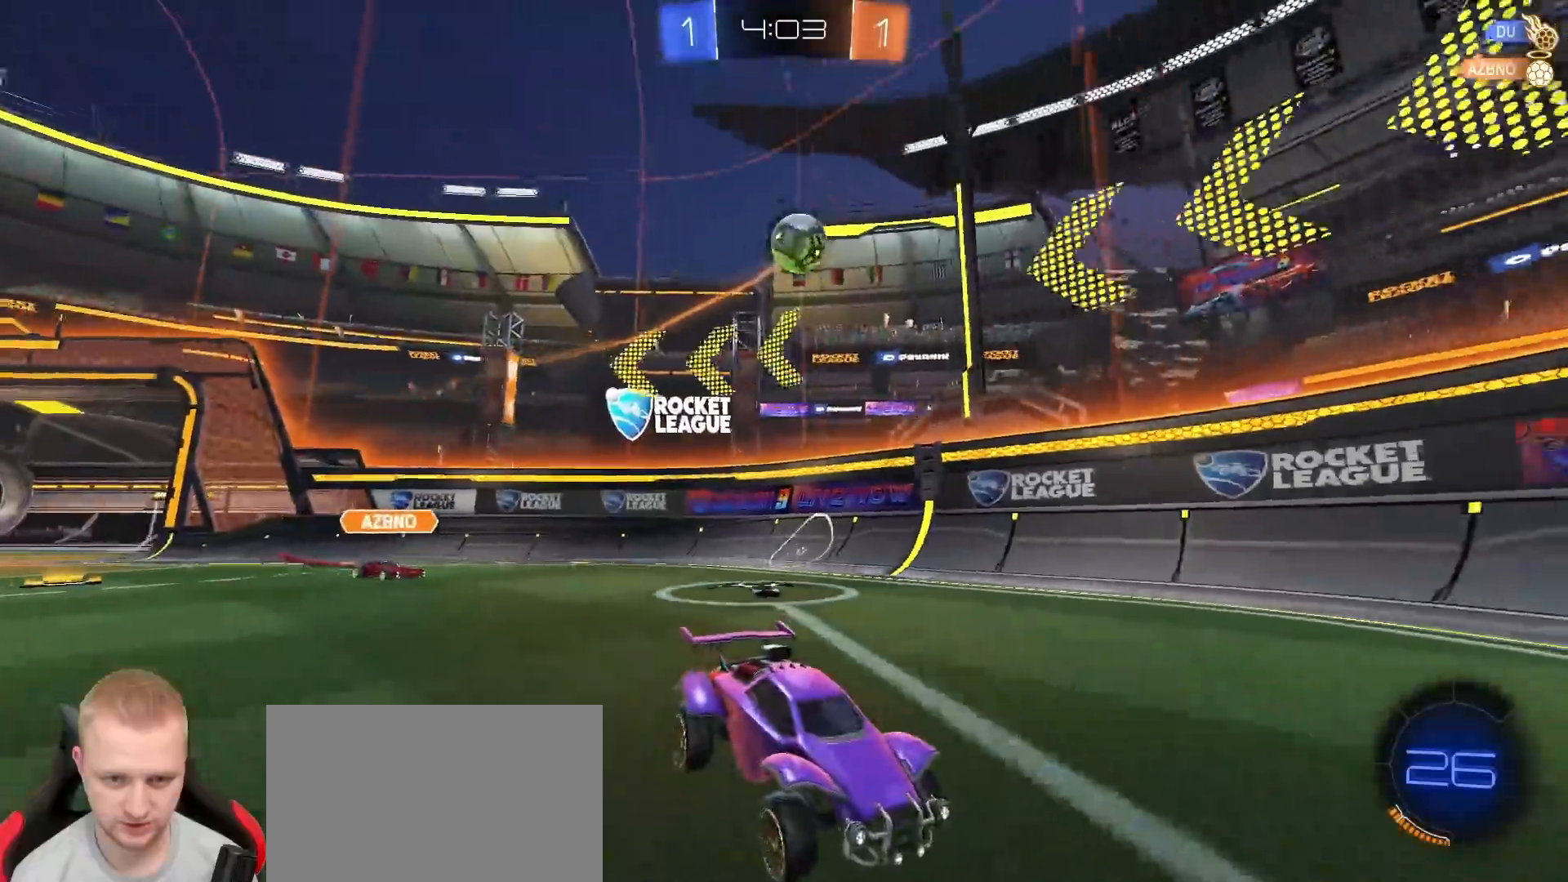
{"dt_ms": 500, "buttons": ["R2"], "left_stick": "left", "right_stick": "center", "events": [[117, "left_stick", "left"]]}
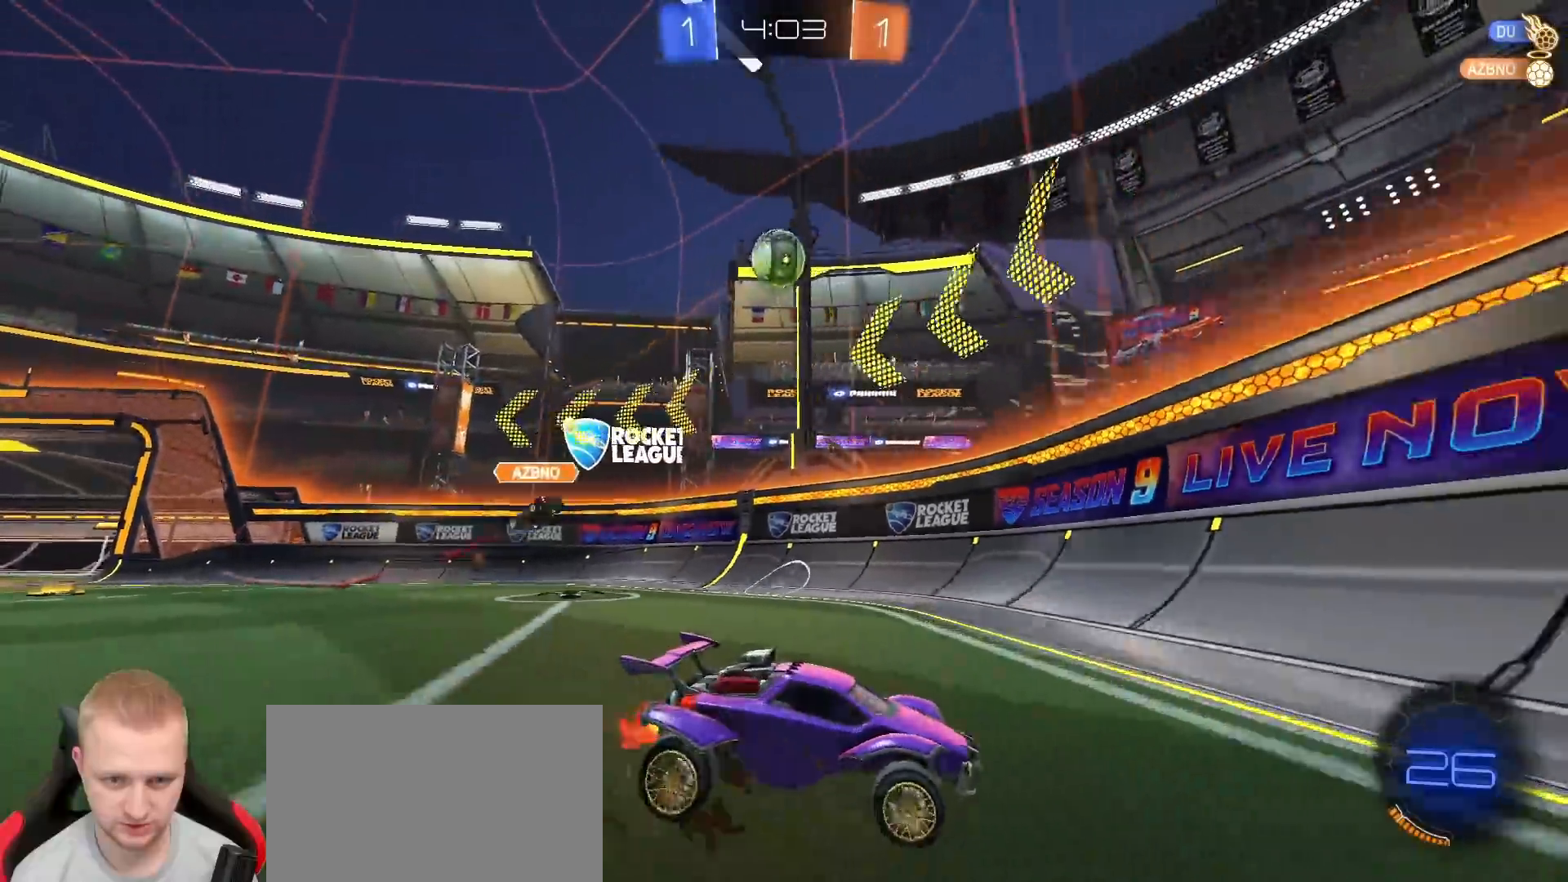
{"dt_ms": 500, "buttons": ["R2"], "left_stick": "center", "right_stick": "center", "events": [[17, "left_stick", "center"], [300, "left_stick", "left"], [450, "left_stick", "center"]]}
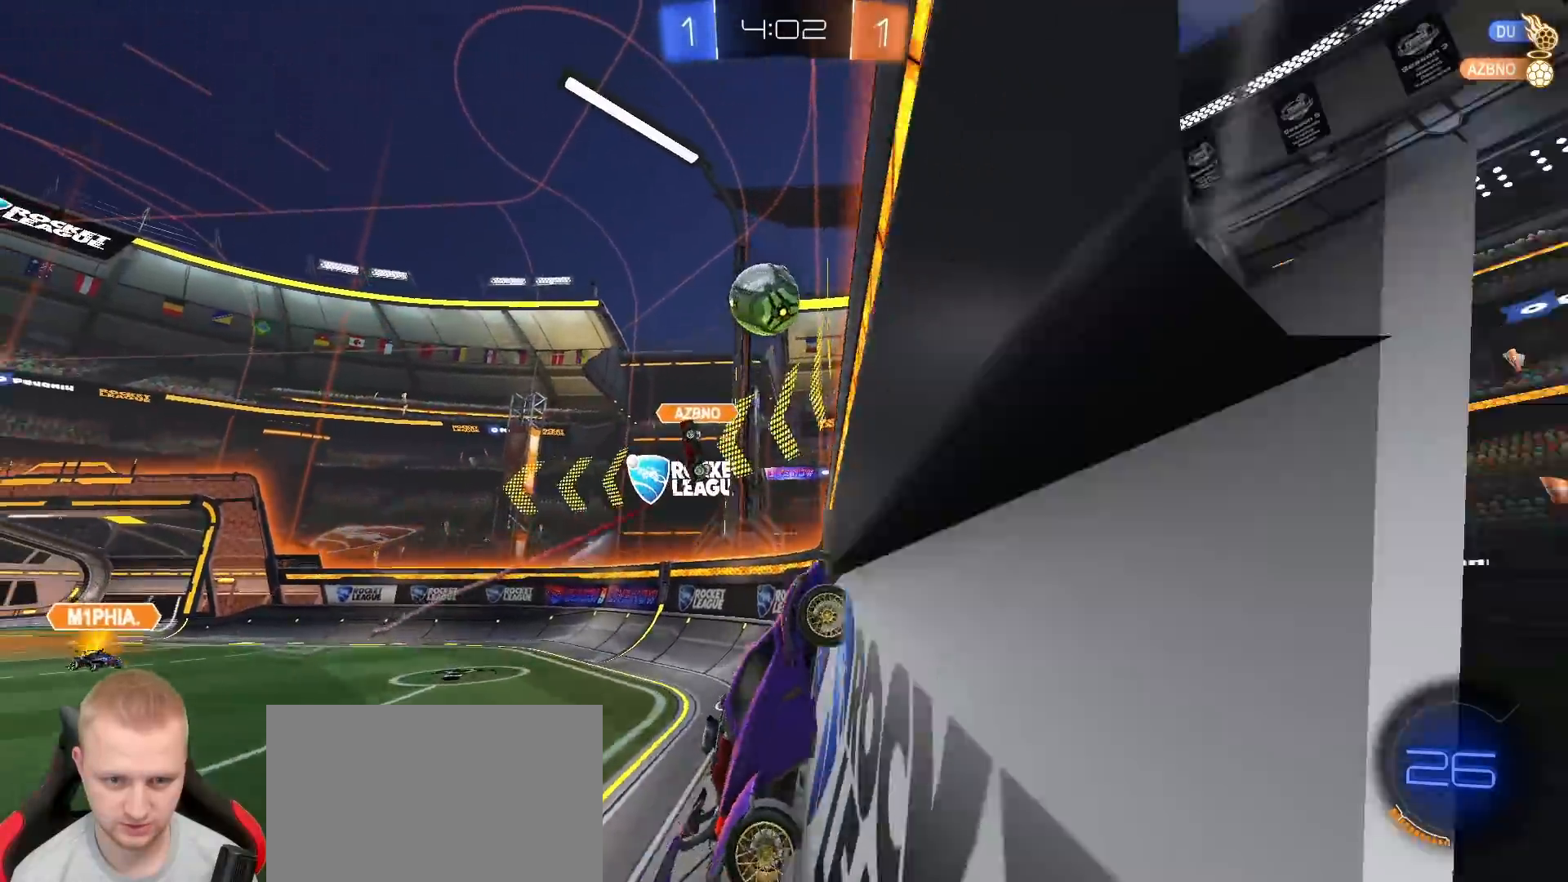
{"dt_ms": 500, "buttons": ["R2"], "left_stick": "right", "right_stick": "center", "events": [[67, "left_stick", "right"], [133, "L1", "down"], [267, "L1", "up"]]}
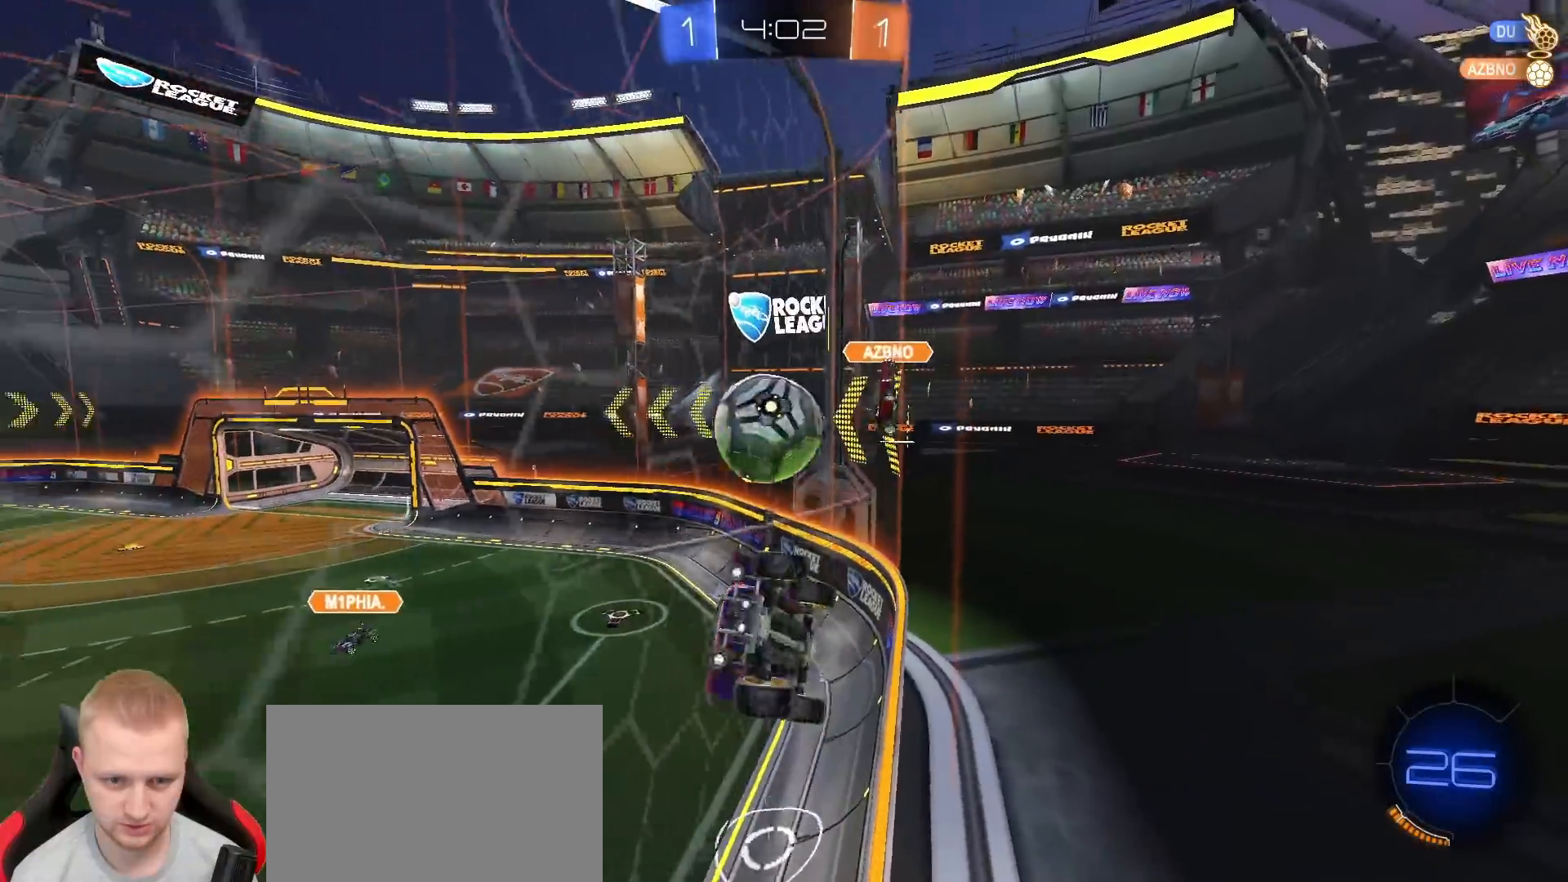
{"dt_ms": 1000, "buttons": [], "left_stick": "down", "right_stick": "center", "events": [[17, "L1", "down"], [117, "L1", "up"], [483, "L2", "down"], [500, "R2", "up"], [550, "left_stick", "down-right"], [583, "L2", "up"], [600, "CROSS", "down"], [600, "R2", "down"], [817, "CROSS", "up"], [817, "R2", "up"], [850, "left_stick", "center"], [883, "CROSS", "down"], [1000, "CROSS", "up"], [1000, "left_stick", "down"]]}
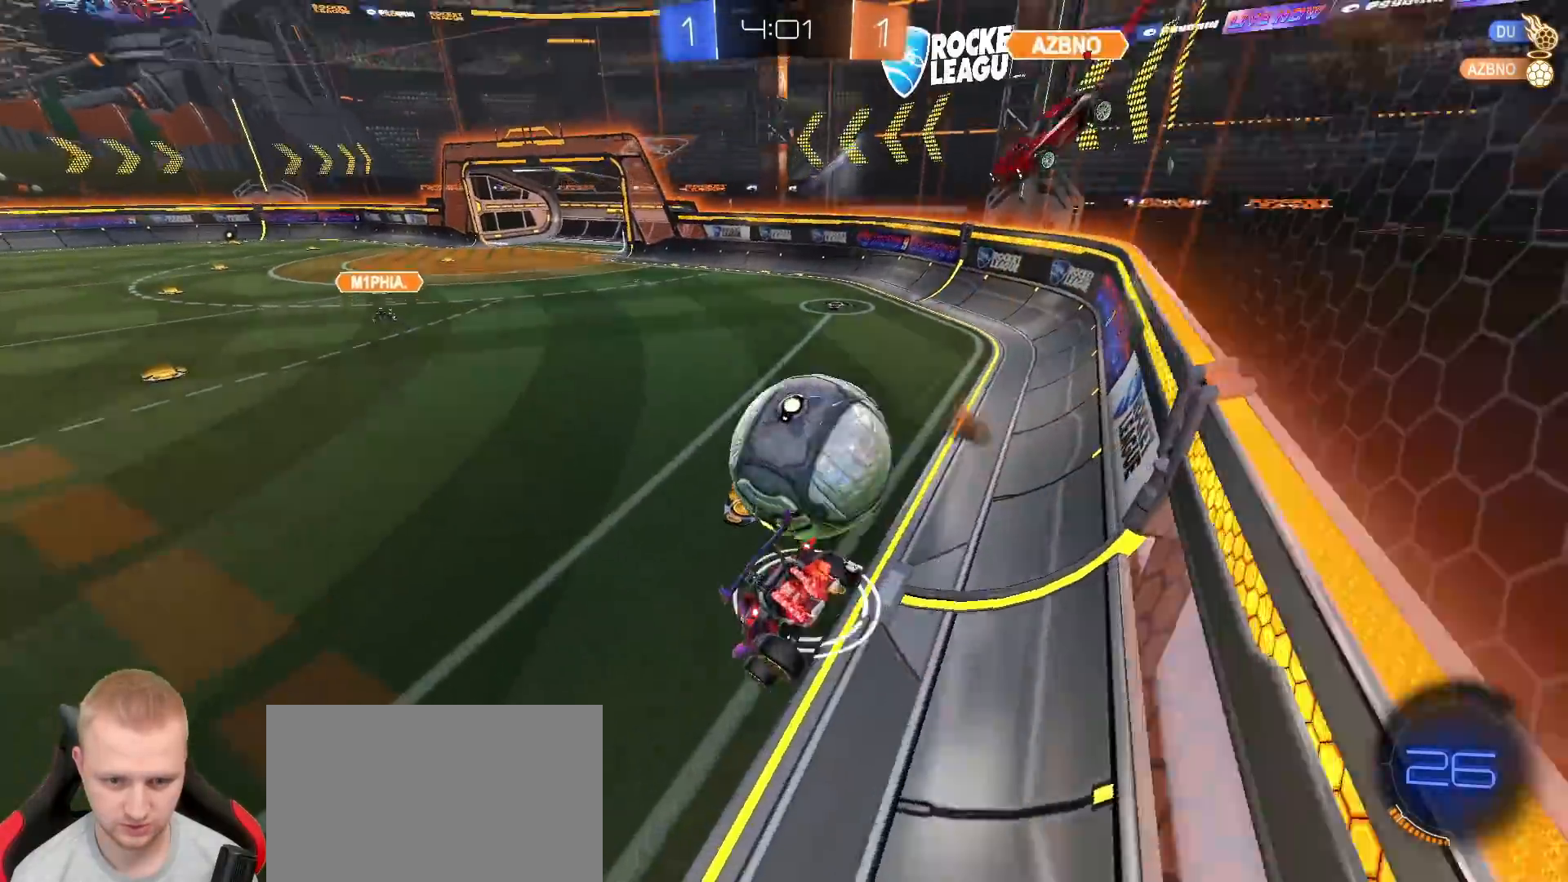
{"dt_ms": 500, "buttons": ["R2"], "left_stick": "down-left", "right_stick": "center", "events": [[17, "left_stick", "down-left"], [117, "L1", "down"], [183, "L1", "up"], [233, "TRIANGLE", "down"], [267, "R2", "down"], [350, "TRIANGLE", "up"]]}
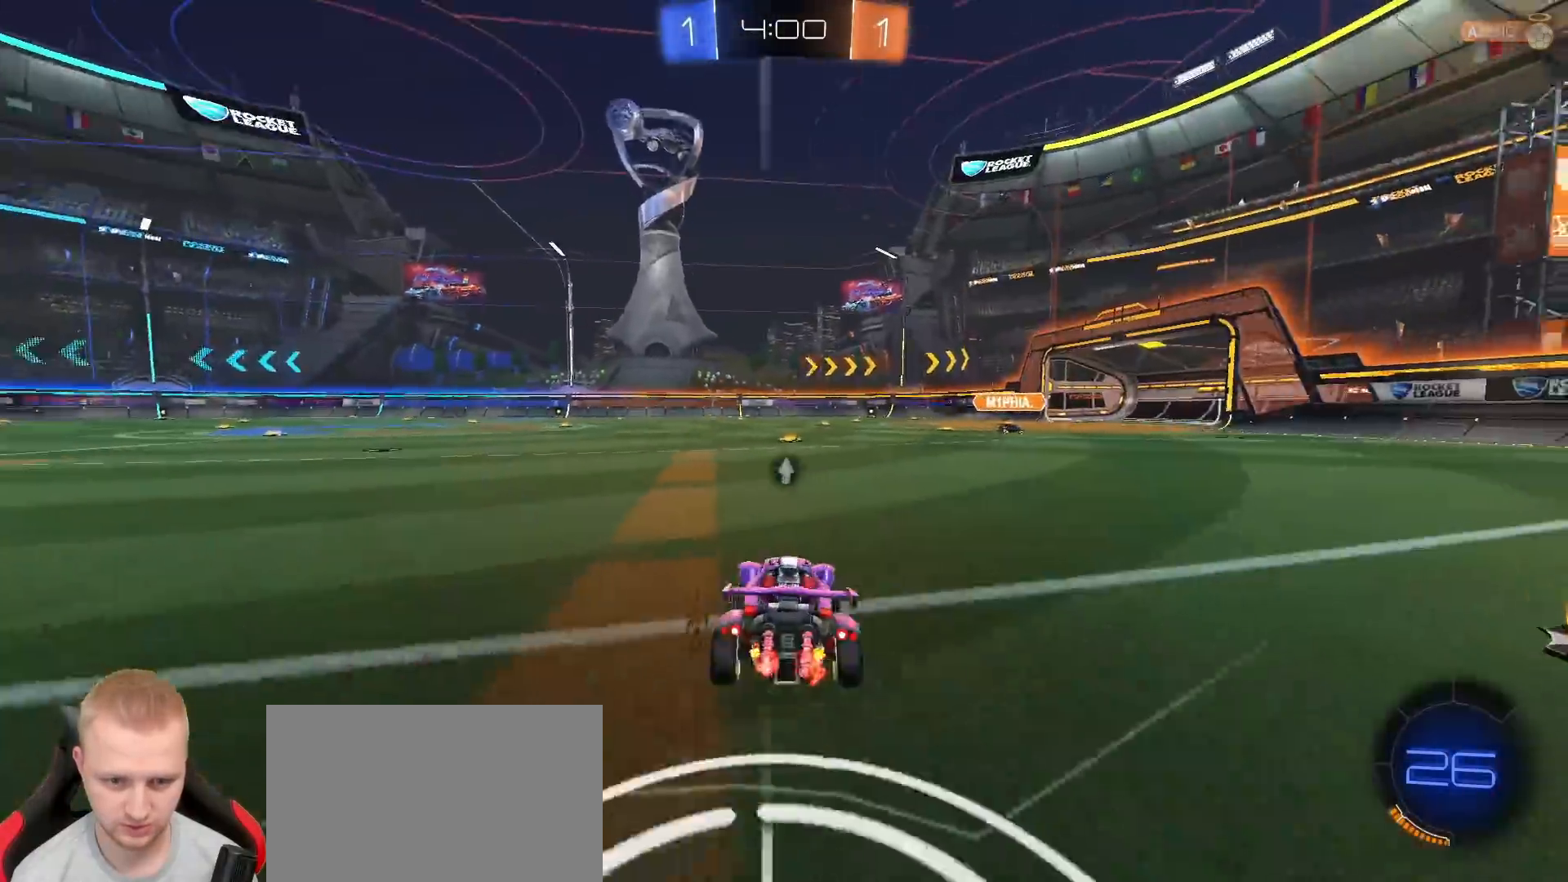
{"dt_ms": 500, "buttons": ["R2"], "left_stick": "down-left", "right_stick": "center", "events": [[100, "TRIANGLE", "down"], [233, "TRIANGLE", "up"]]}
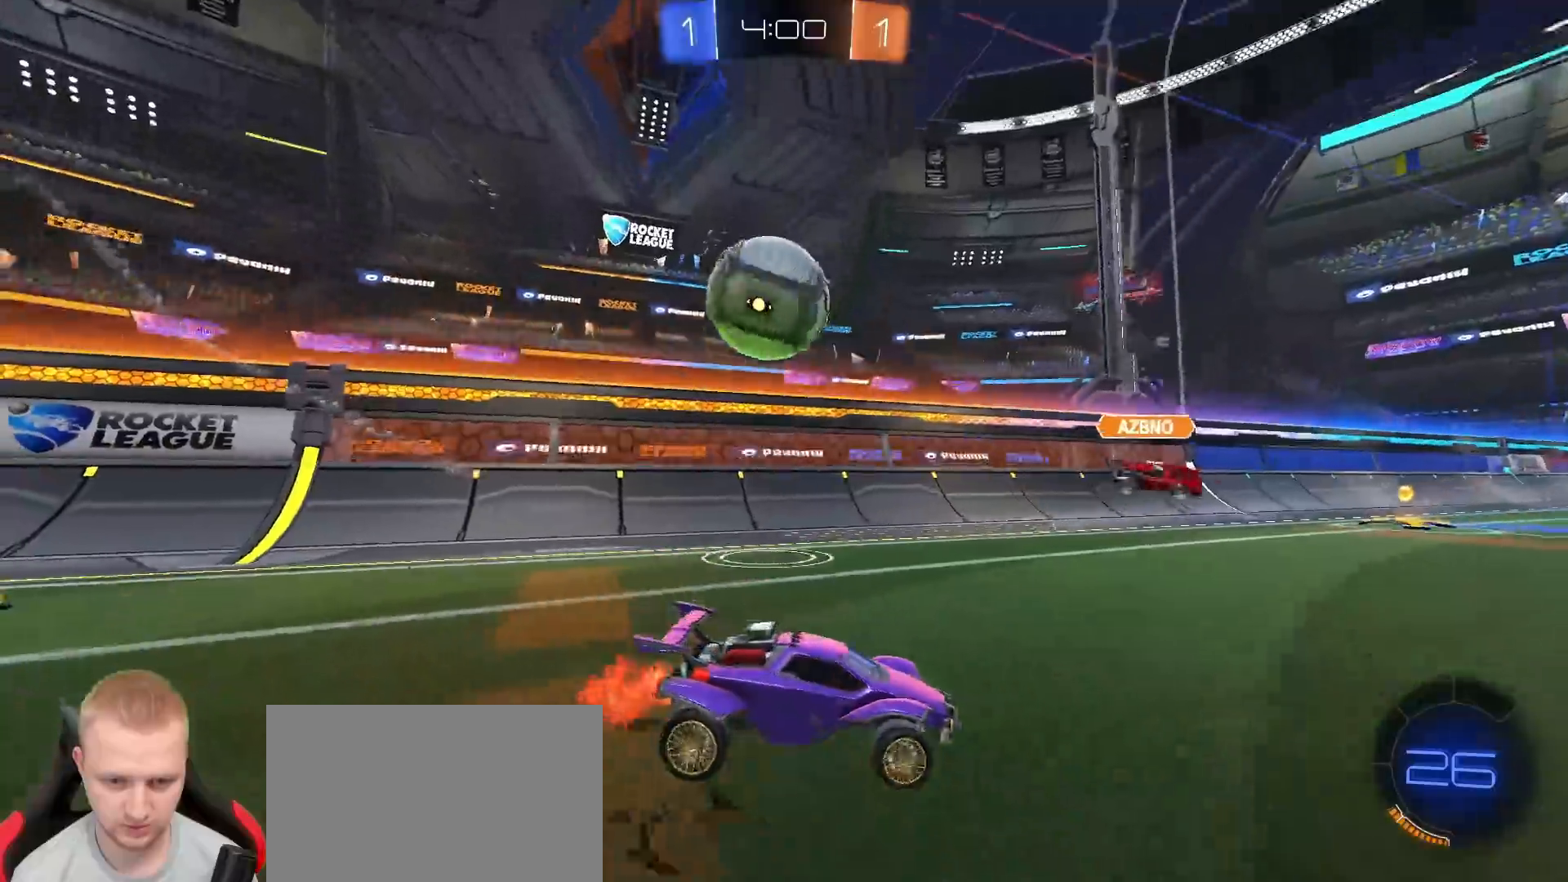
{"dt_ms": 500, "buttons": ["R2"], "left_stick": "center", "right_stick": "center", "events": [[83, "left_stick", "center"], [200, "left_stick", "left"], [267, "TRIANGLE", "down"], [400, "TRIANGLE", "up"], [433, "left_stick", "center"]]}
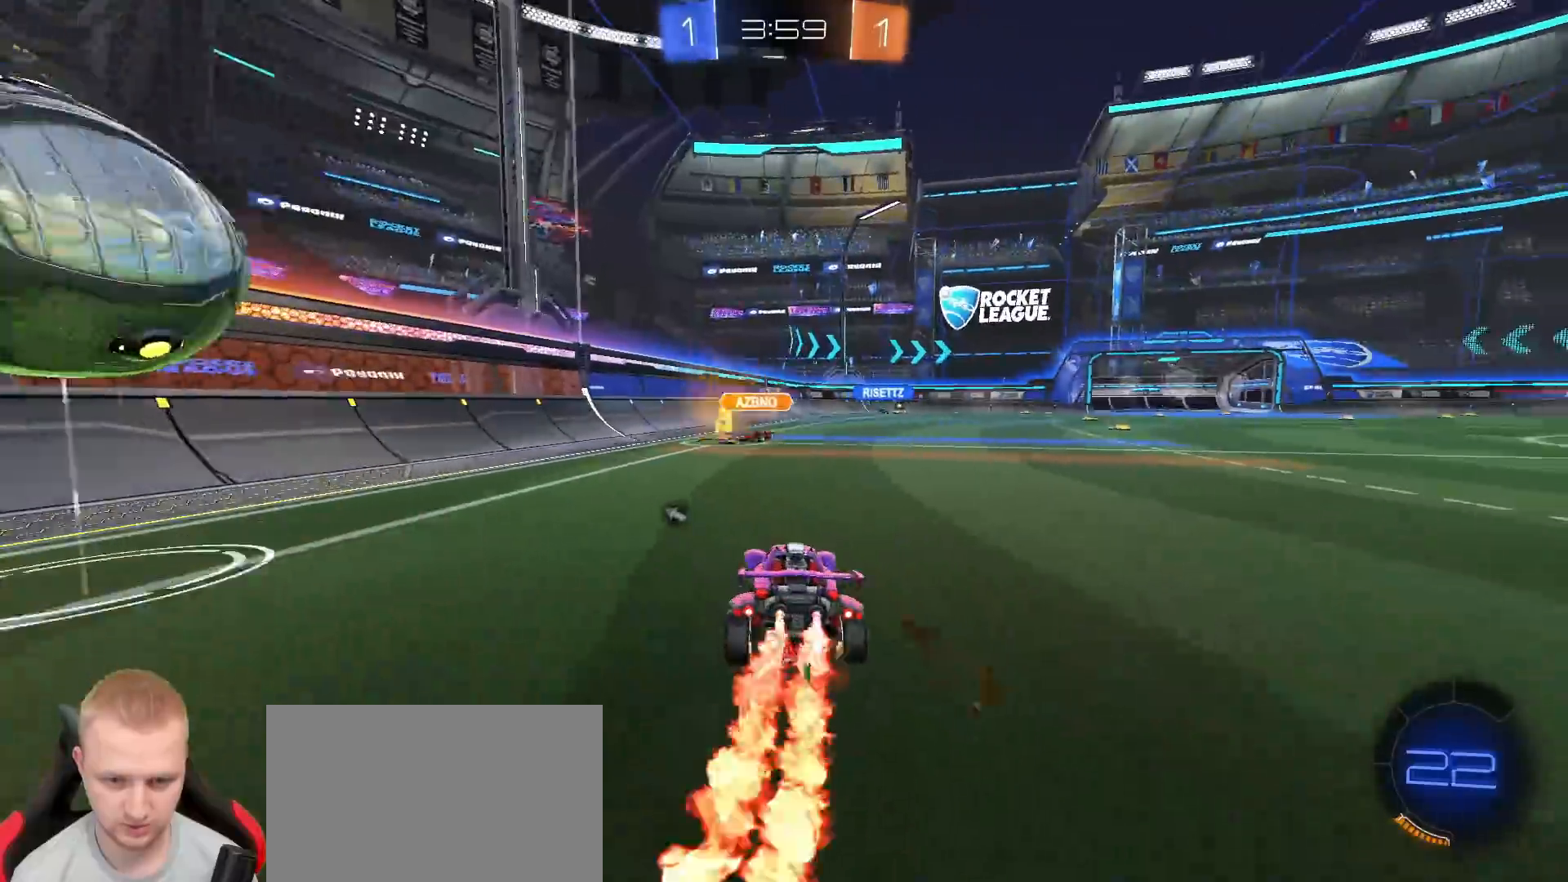
{"dt_ms": 500, "buttons": ["R2"], "left_stick": "right", "right_stick": "center", "events": [[150, "left_stick", "left"], [250, "left_stick", "center"], [300, "left_stick", "right"]]}
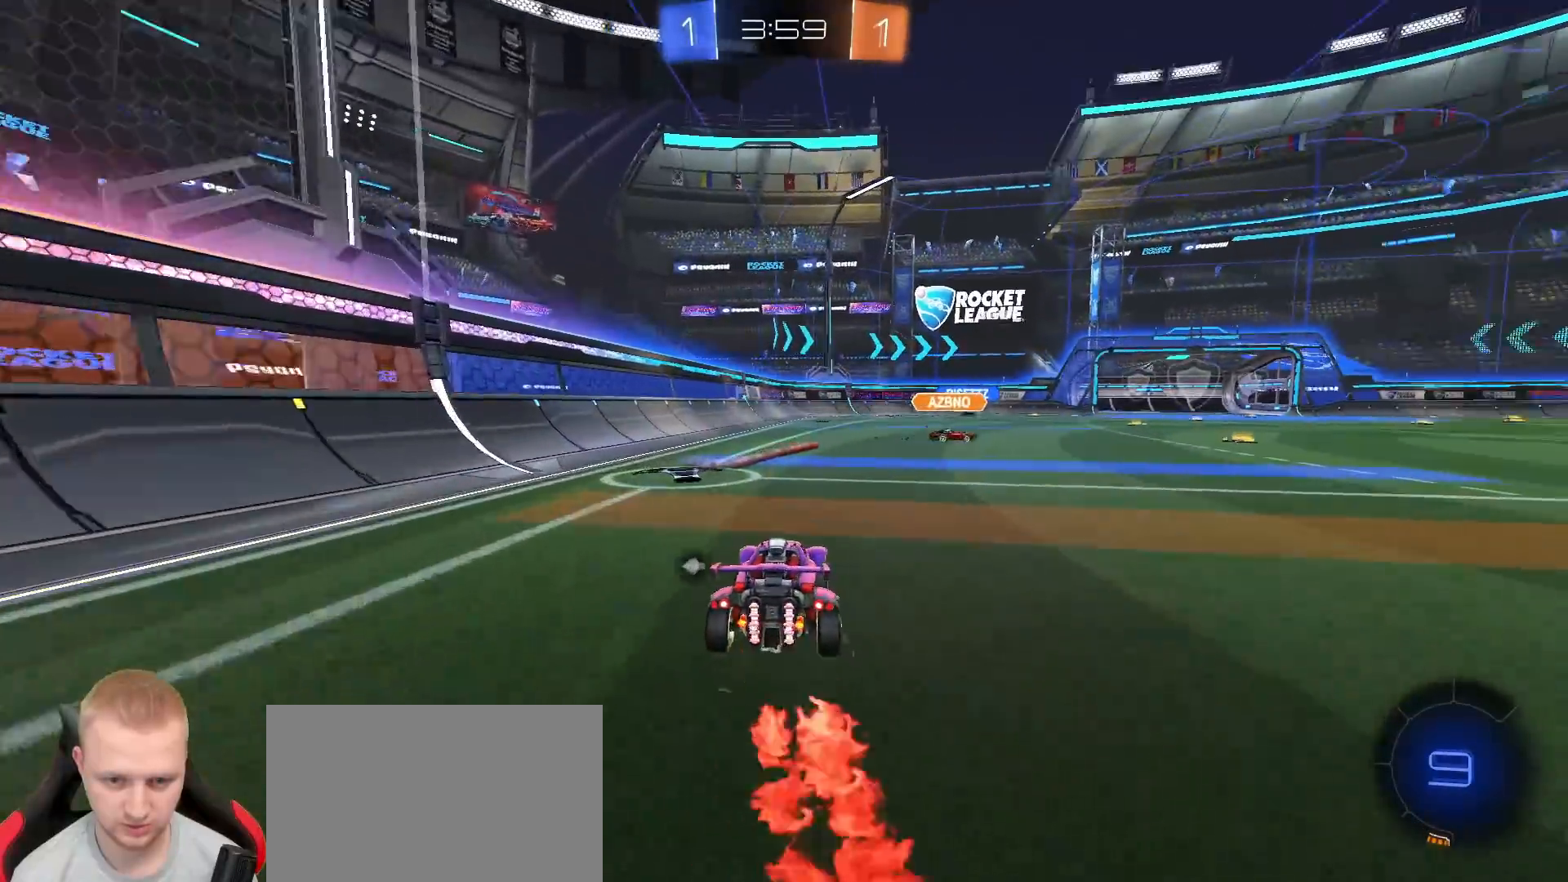
{"dt_ms": 500, "buttons": ["L1", "R2"], "left_stick": "up-left", "right_stick": "center", "events": [[167, "left_stick", "left"], [233, "left_stick", "center"], [417, "CROSS", "down"], [450, "left_stick", "up-left"], [467, "L1", "down"], [500, "CROSS", "up"]]}
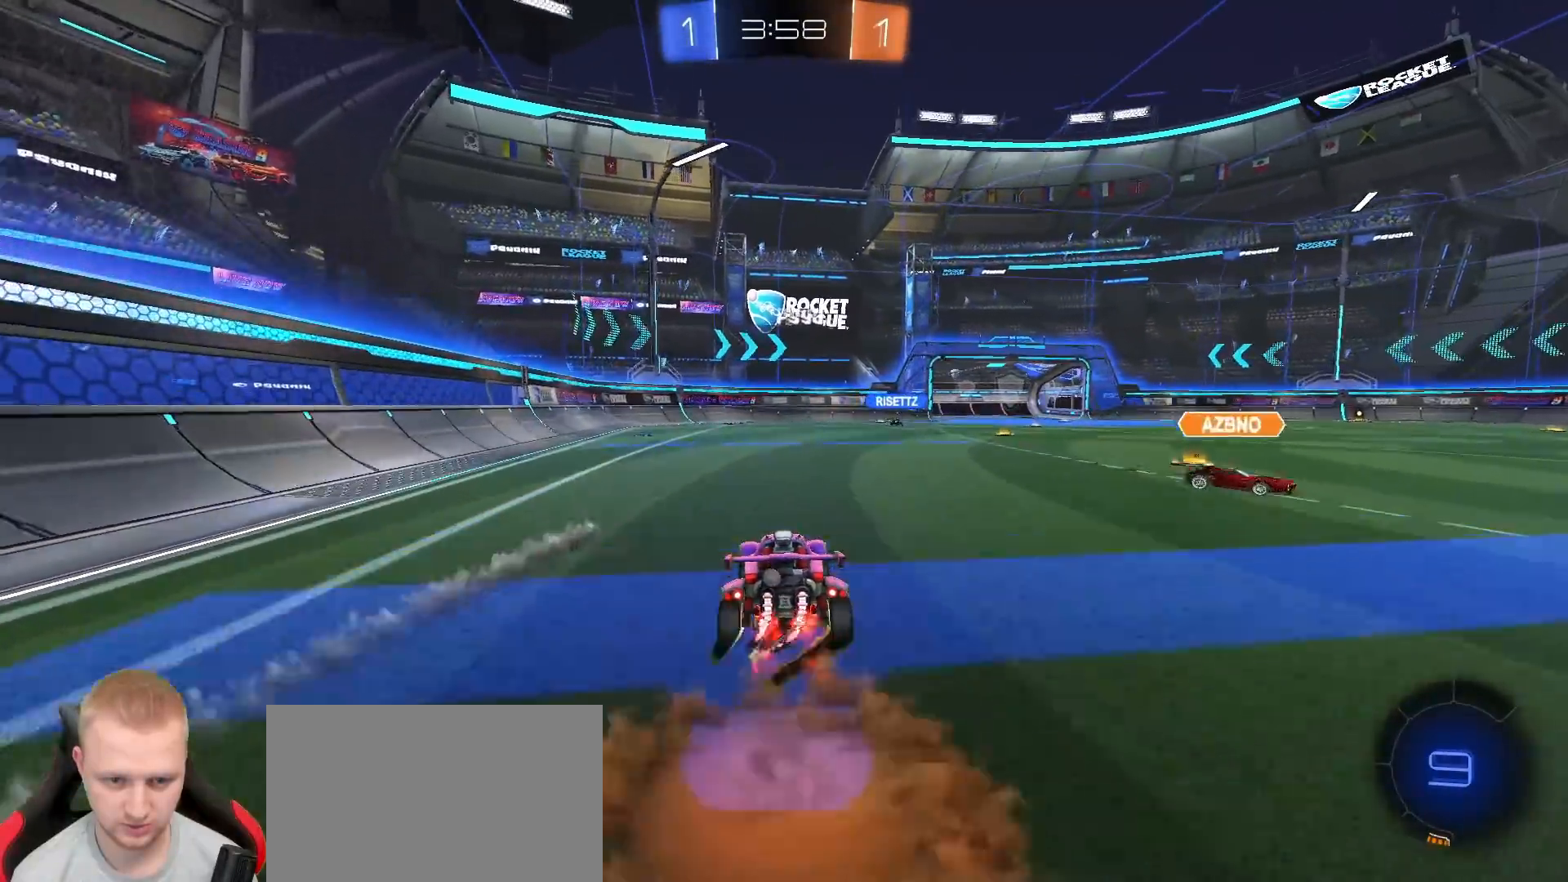
{"dt_ms": 500, "buttons": ["TRIANGLE", "L1", "R2"], "left_stick": "down-left", "right_stick": "center", "events": [[33, "CROSS", "down"], [83, "left_stick", "down-left"], [133, "CROSS", "up"], [467, "TRIANGLE", "down"]]}
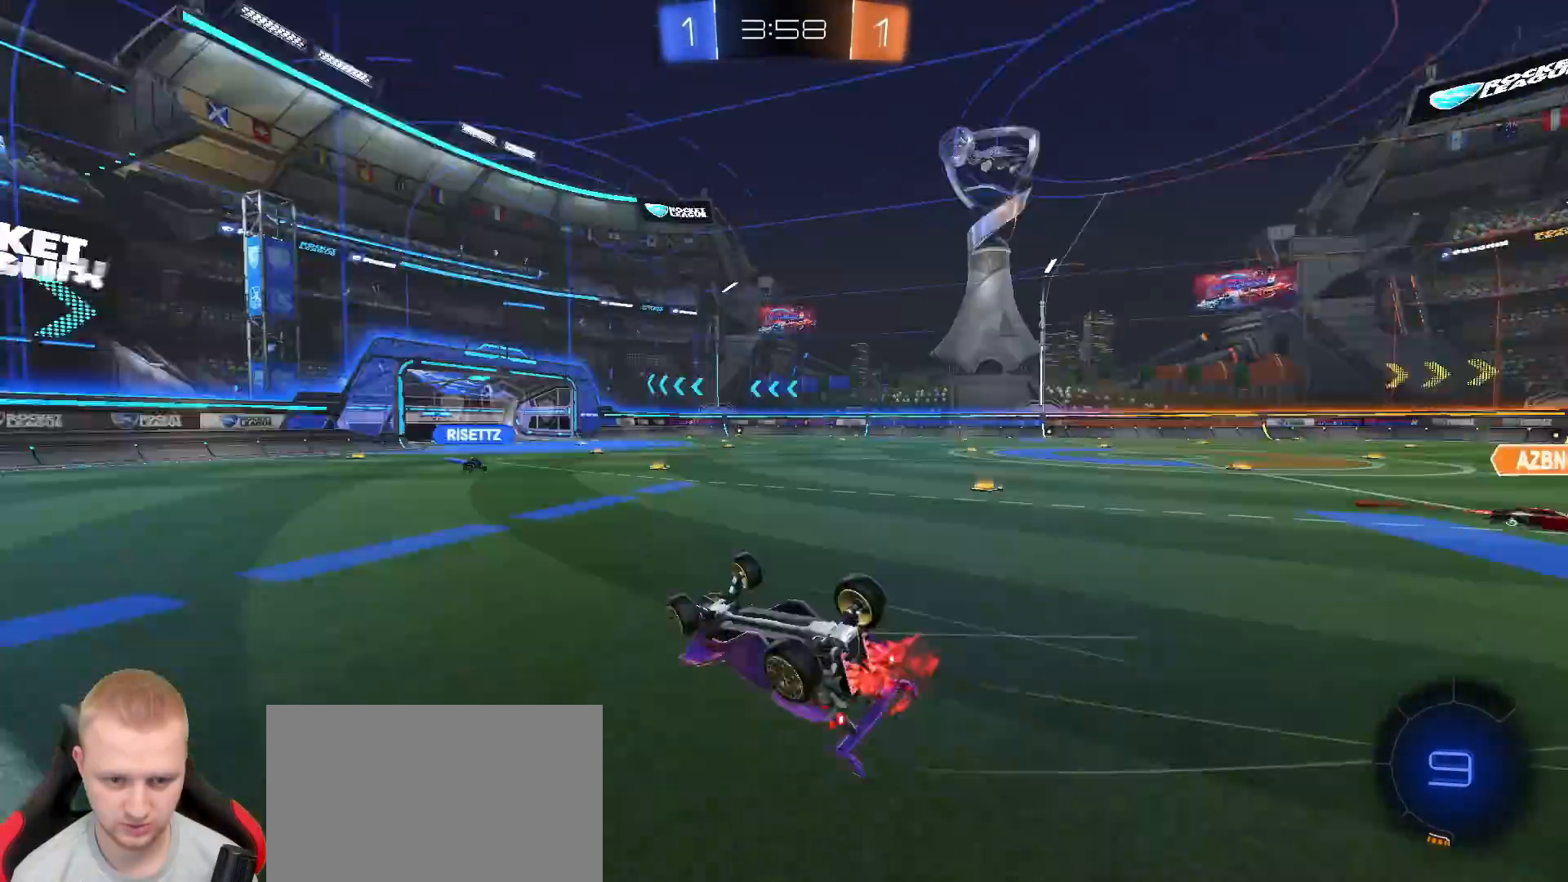
{"dt_ms": 500, "buttons": ["R2"], "left_stick": "right", "right_stick": "center", "events": [[33, "TRIANGLE", "up"], [283, "L1", "up"], [317, "left_stick", "center"], [483, "left_stick", "right"]]}
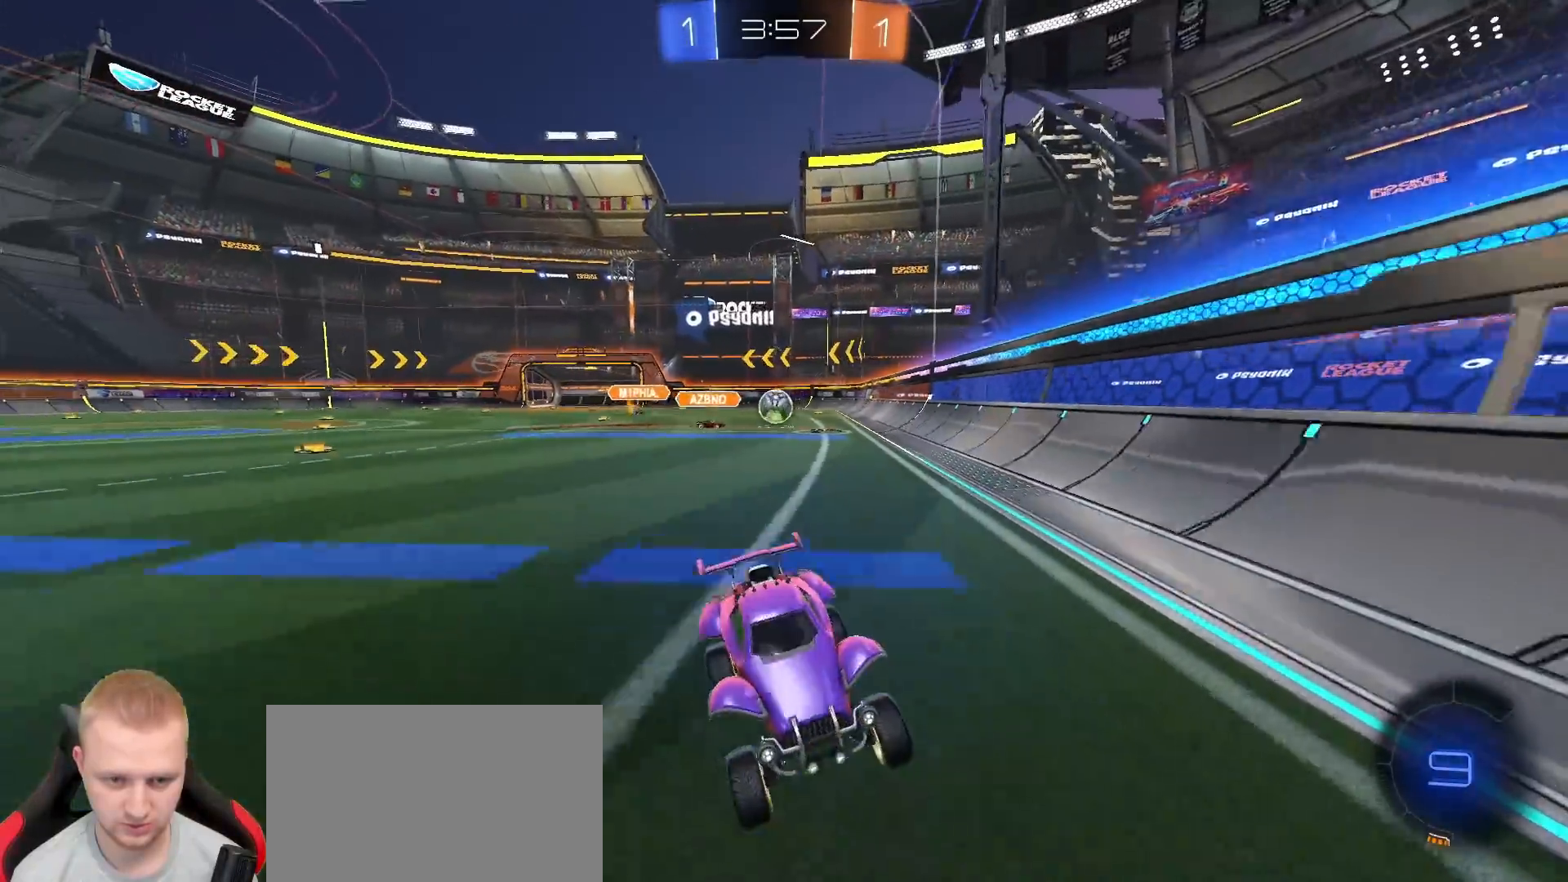
{"dt_ms": 500, "buttons": ["R2"], "left_stick": "right", "right_stick": "center", "events": [[133, "left_stick", "center"], [367, "left_stick", "right"]]}